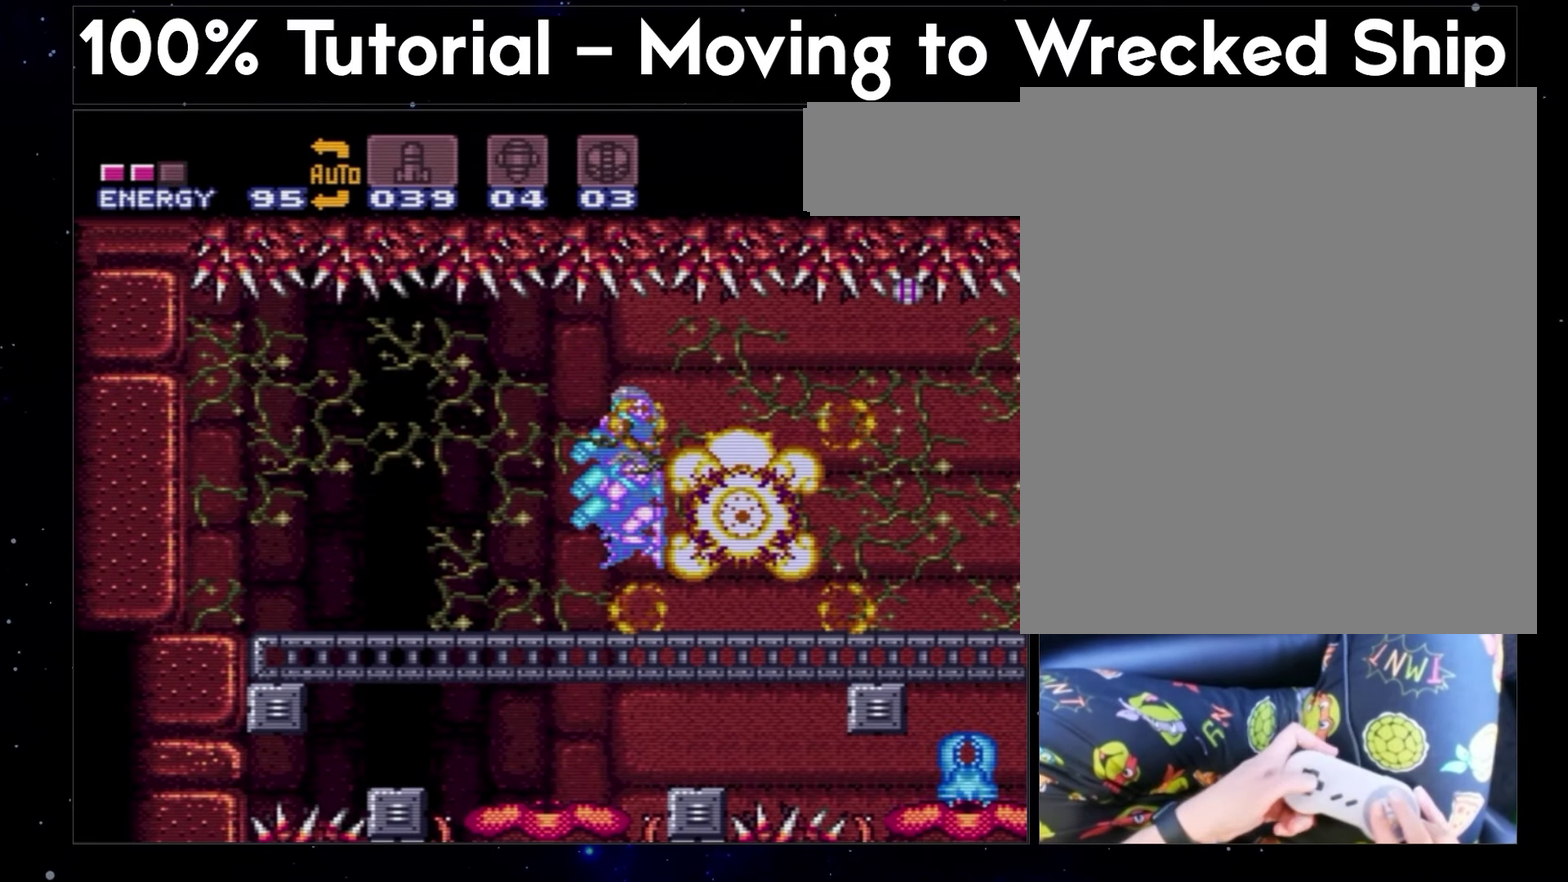
Gameplay with a controller (Nintendo layout); each line is a JSON object with the inputs held at the frame after it. "events" lists button and stick changes between this image and that frame as [ms after this image, input, new state], when the widget could be followed in between. Not read: DPAD_RIGHT L3 R3.
{"buttons": ["A", "B"], "events": [[350, "B", "down"]]}
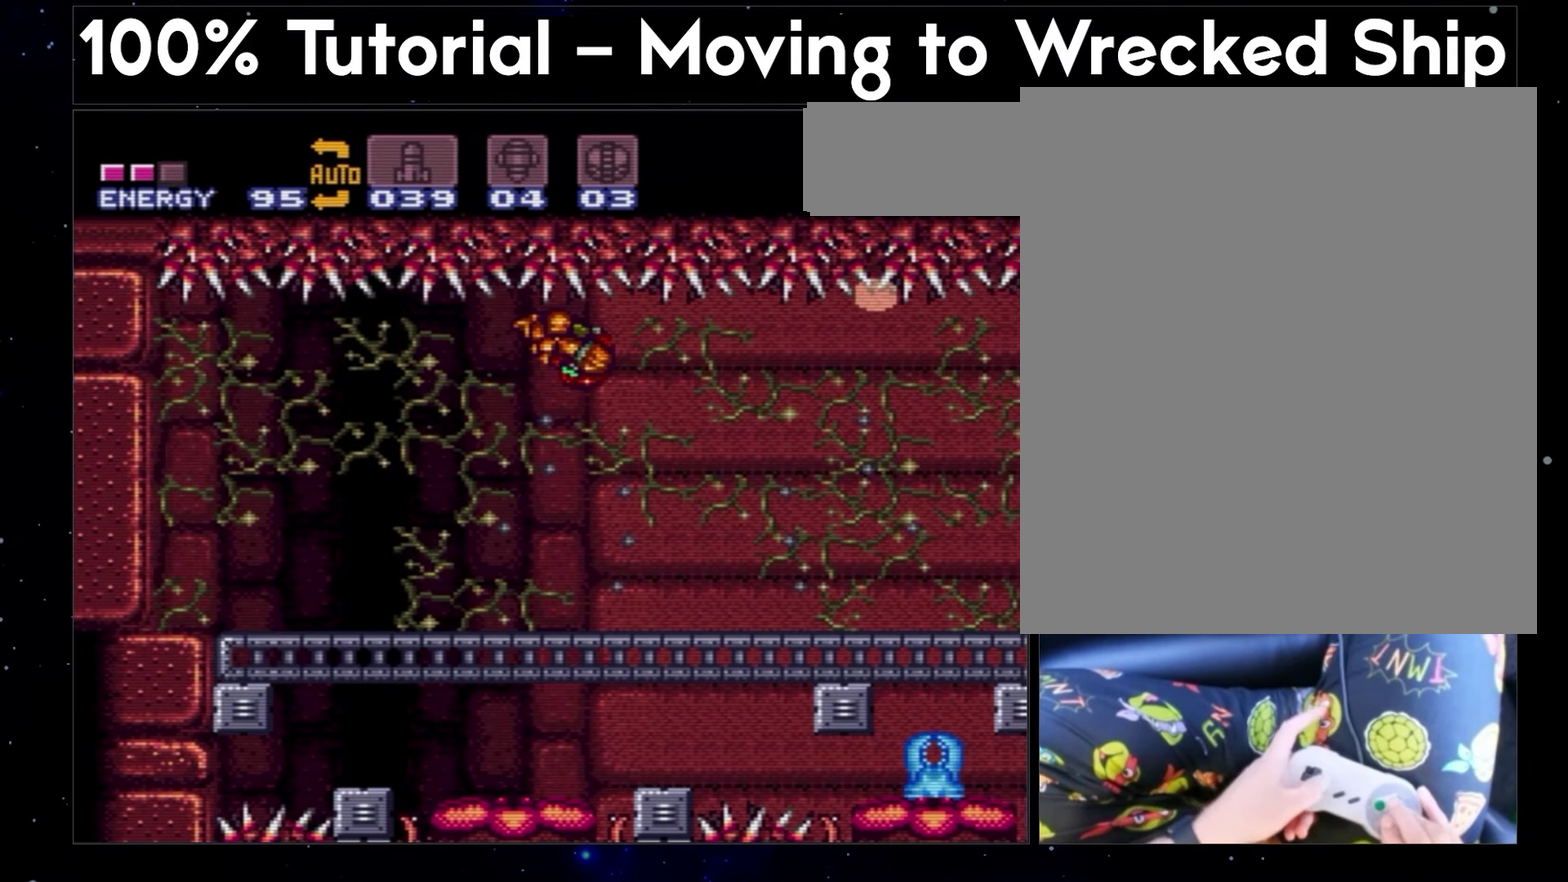
{"buttons": ["A", "X", "DPAD_LEFT"], "events": [[50, "B", "up"], [83, "DPAD_LEFT", "down"], [300, "X", "down"]]}
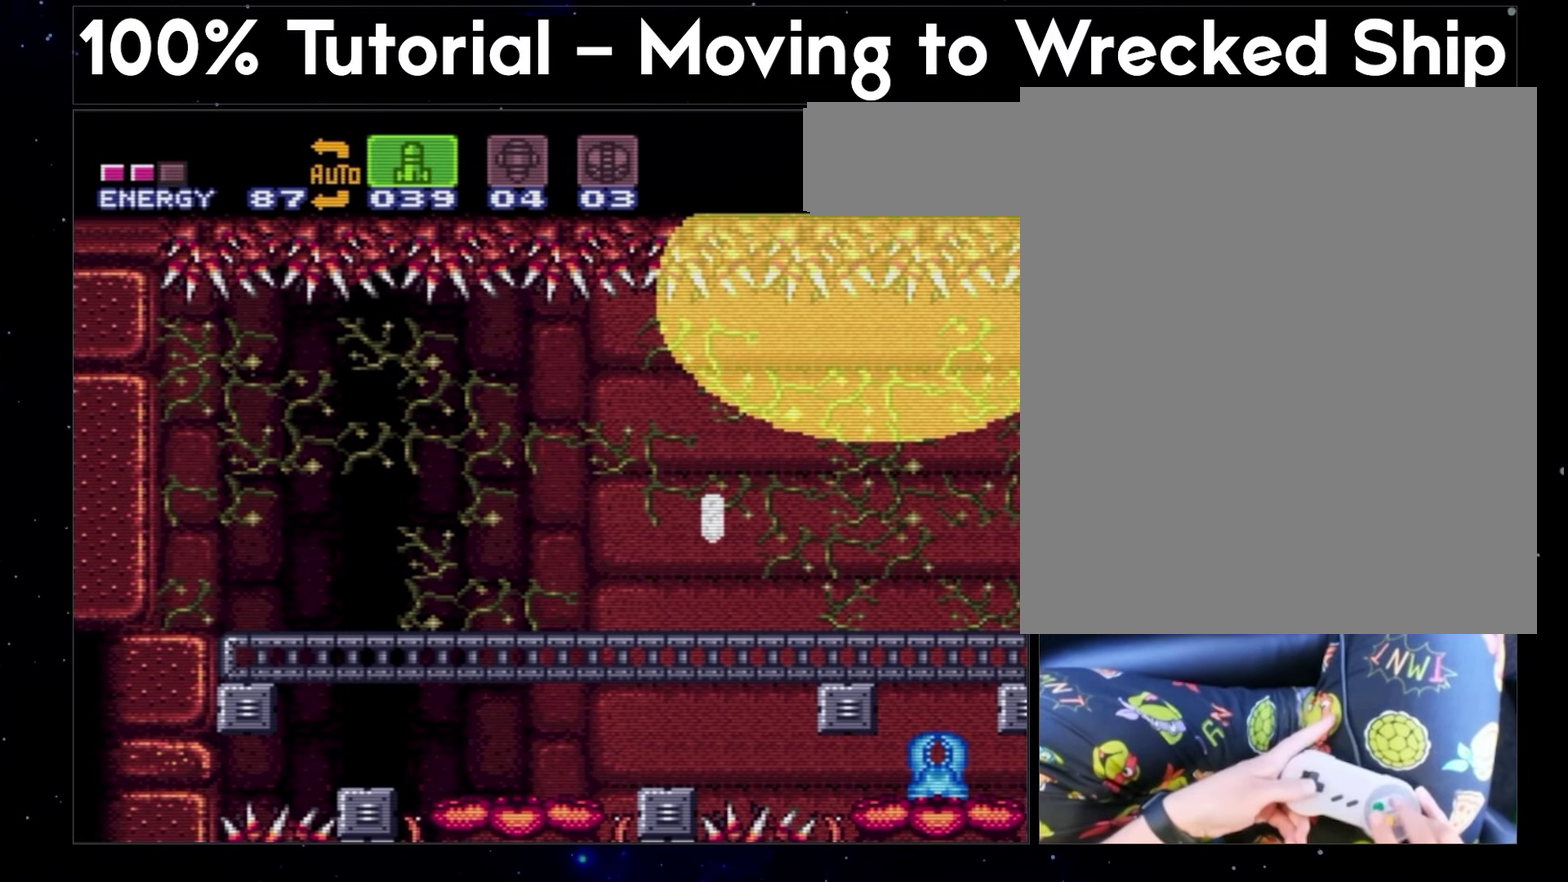
{"buttons": ["A", "X", "DPAD_LEFT"], "events": []}
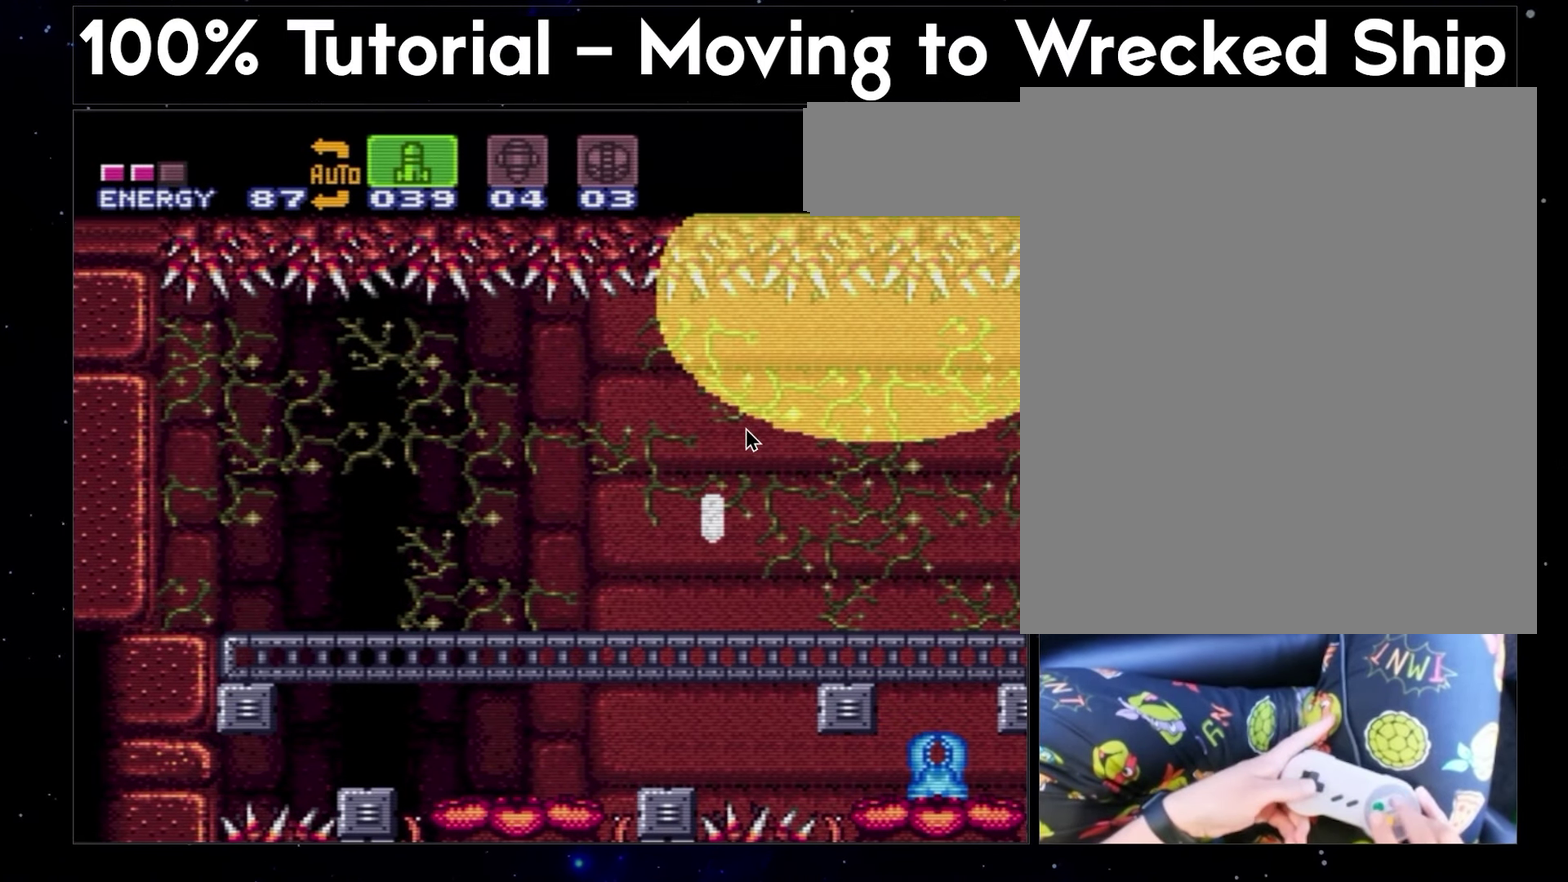
{"buttons": ["A", "X", "DPAD_LEFT"], "events": []}
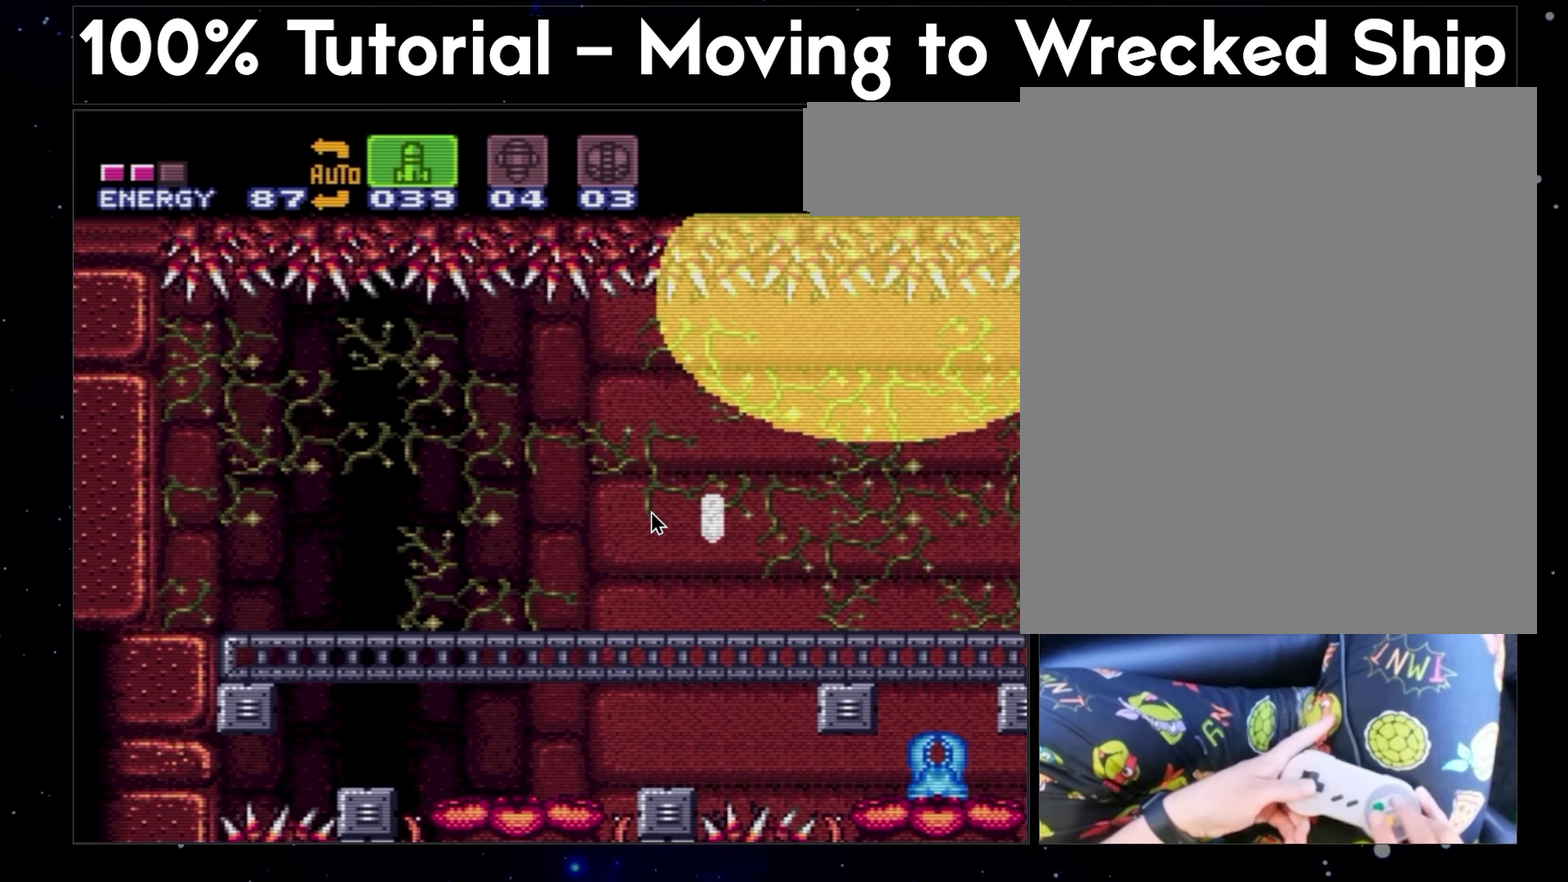
{"buttons": ["A", "X", "DPAD_LEFT"], "events": []}
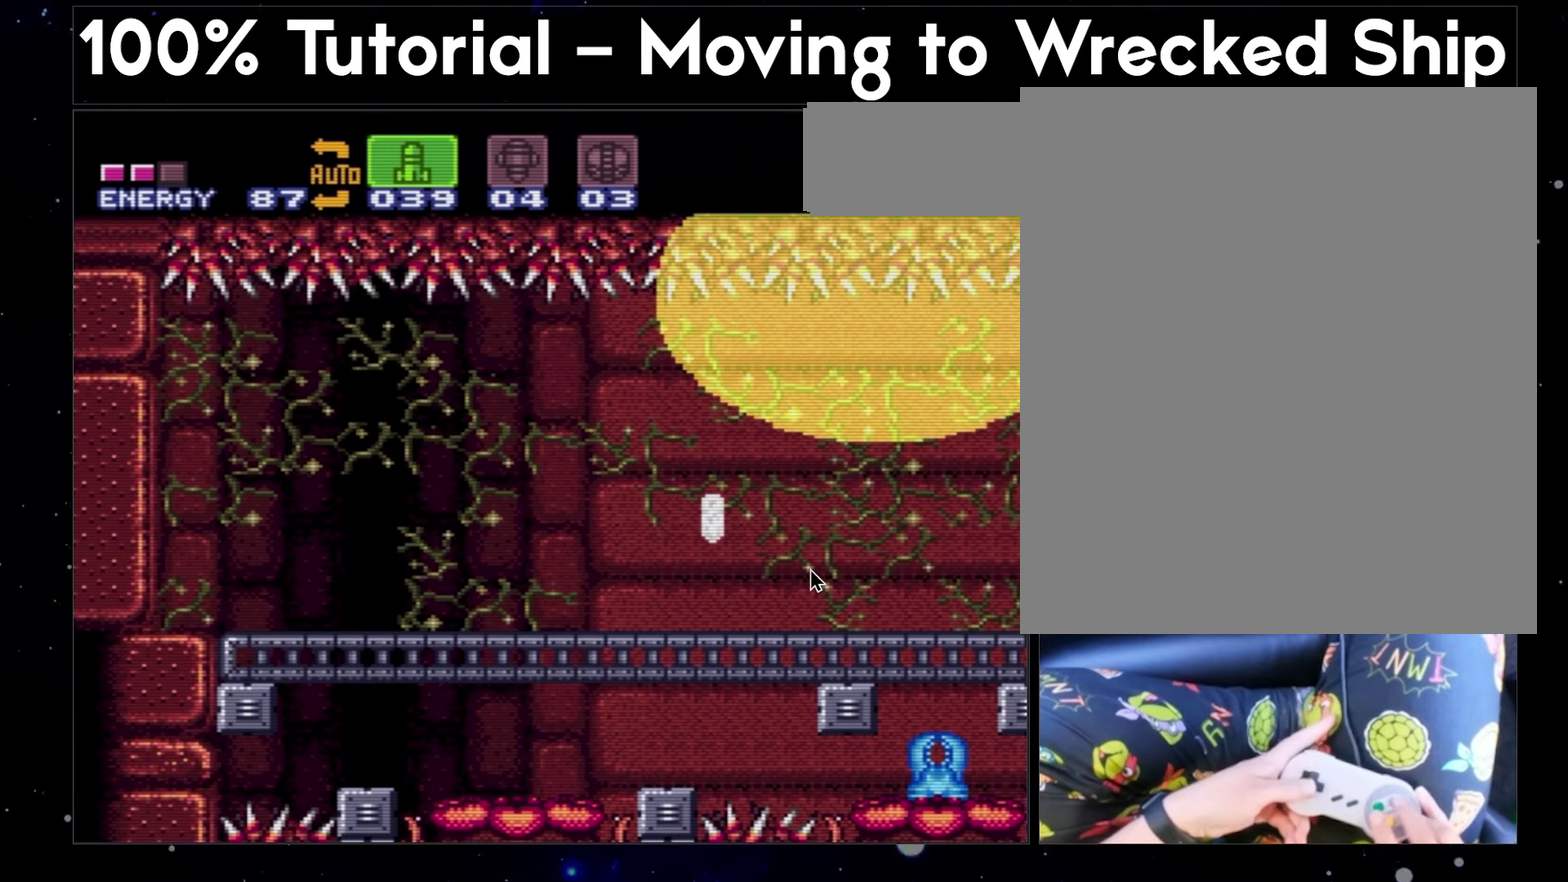
{"buttons": ["A", "X", "DPAD_LEFT"], "events": []}
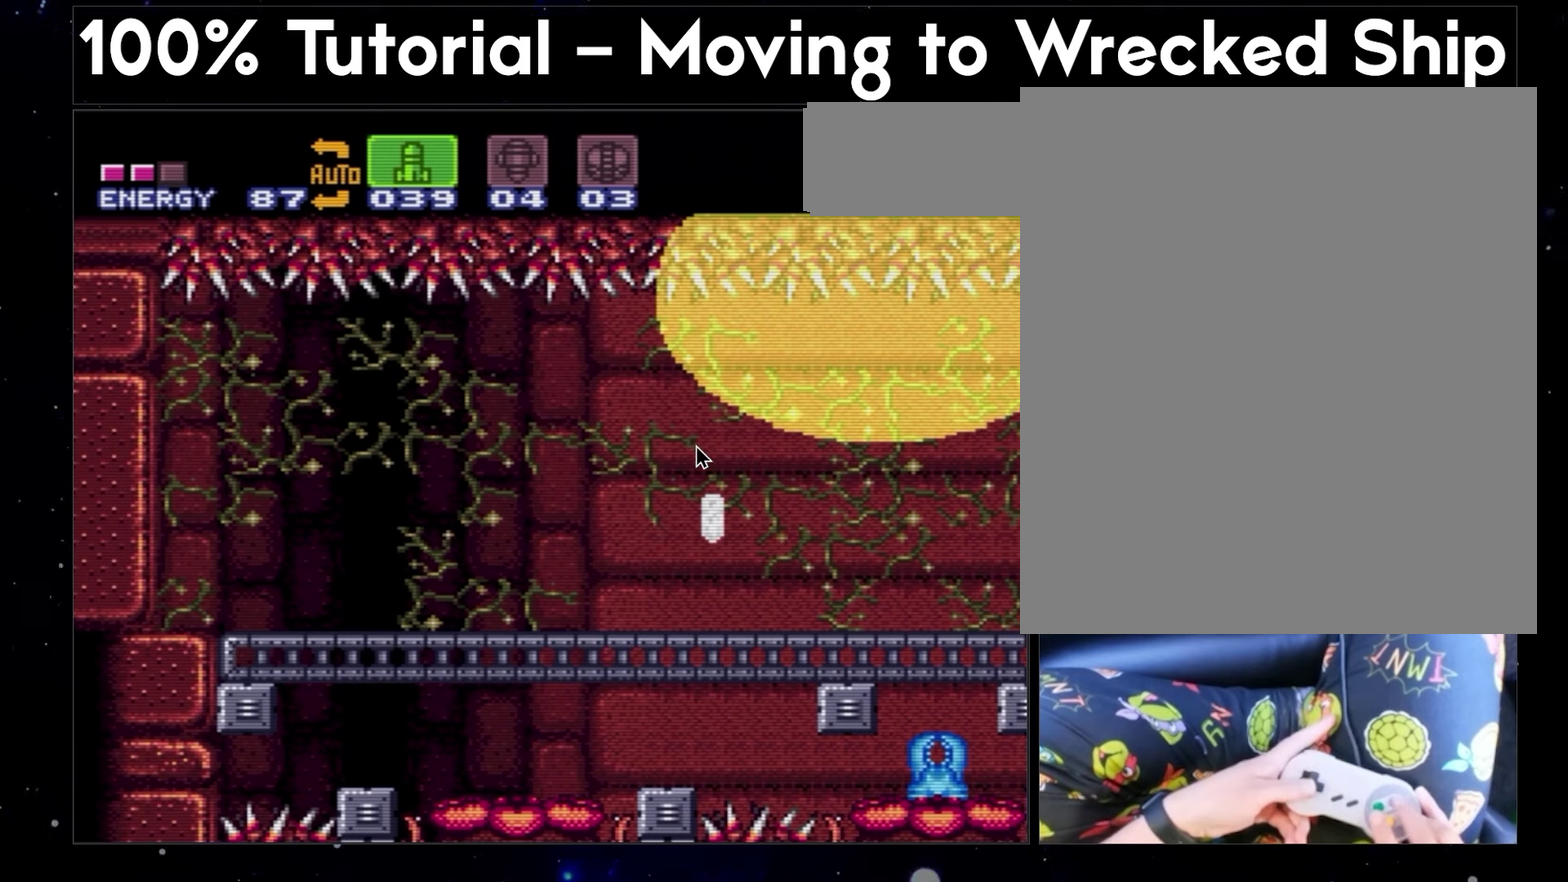
{"buttons": ["A", "X", "DPAD_LEFT"], "events": []}
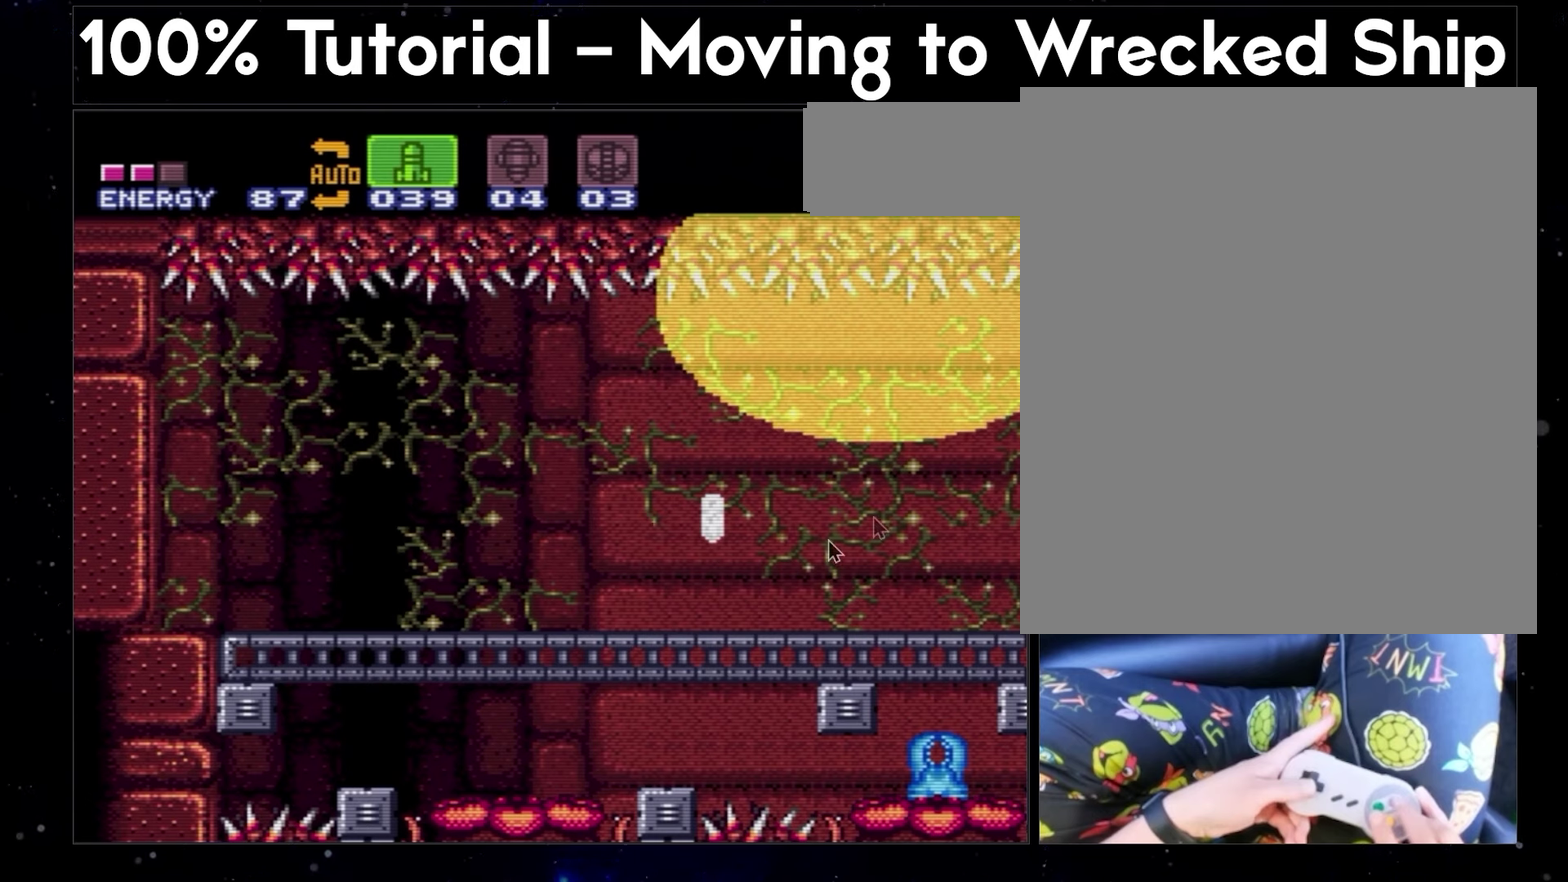
{"buttons": ["A", "X", "DPAD_LEFT"], "events": []}
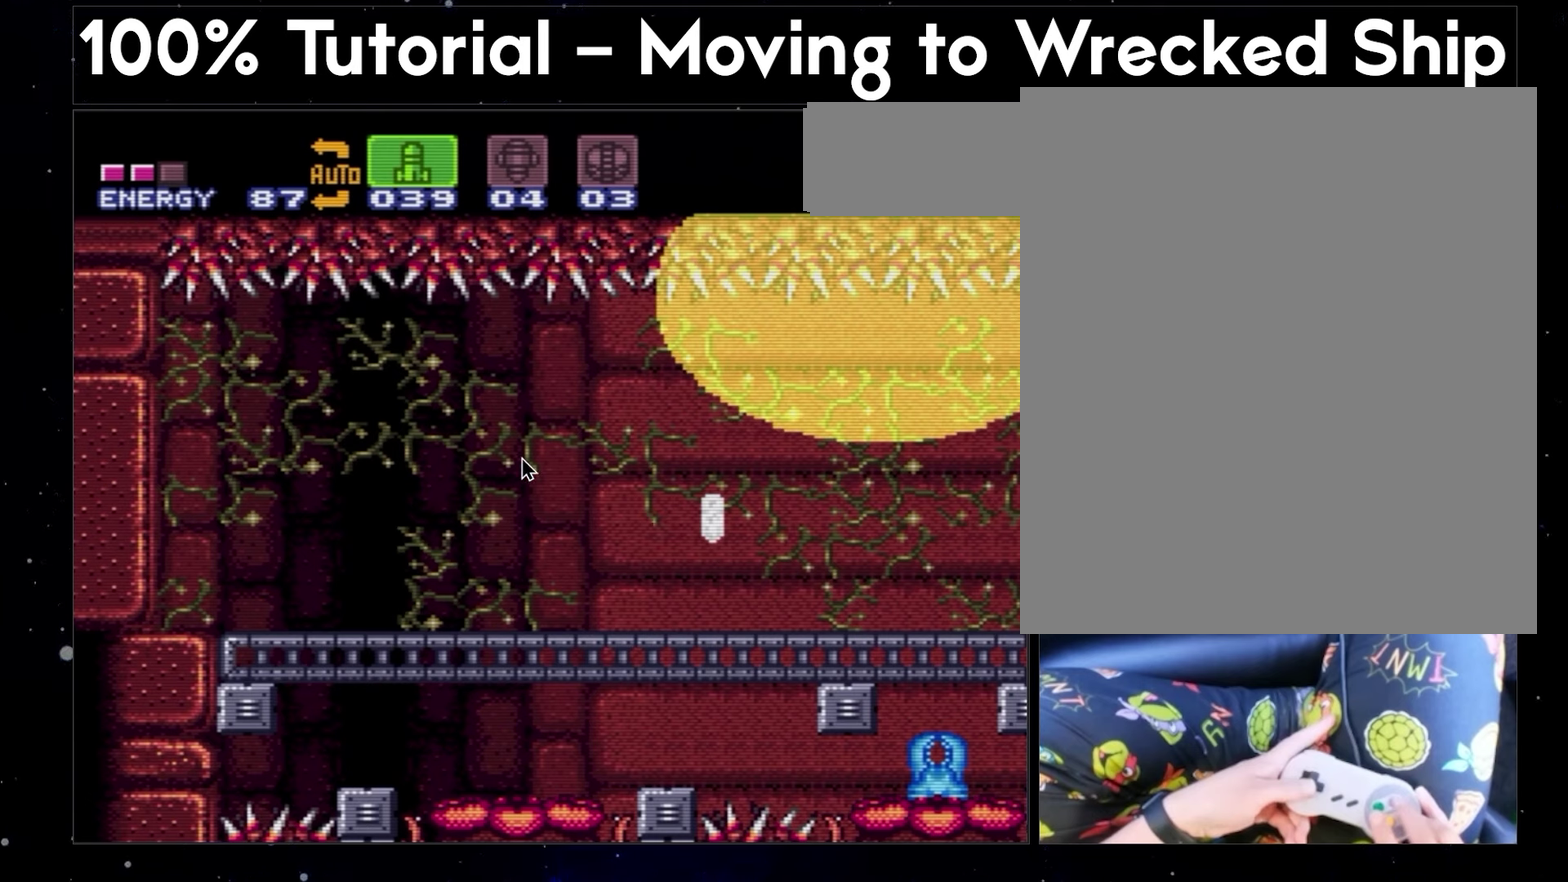
{"buttons": ["A", "X", "DPAD_LEFT"], "events": []}
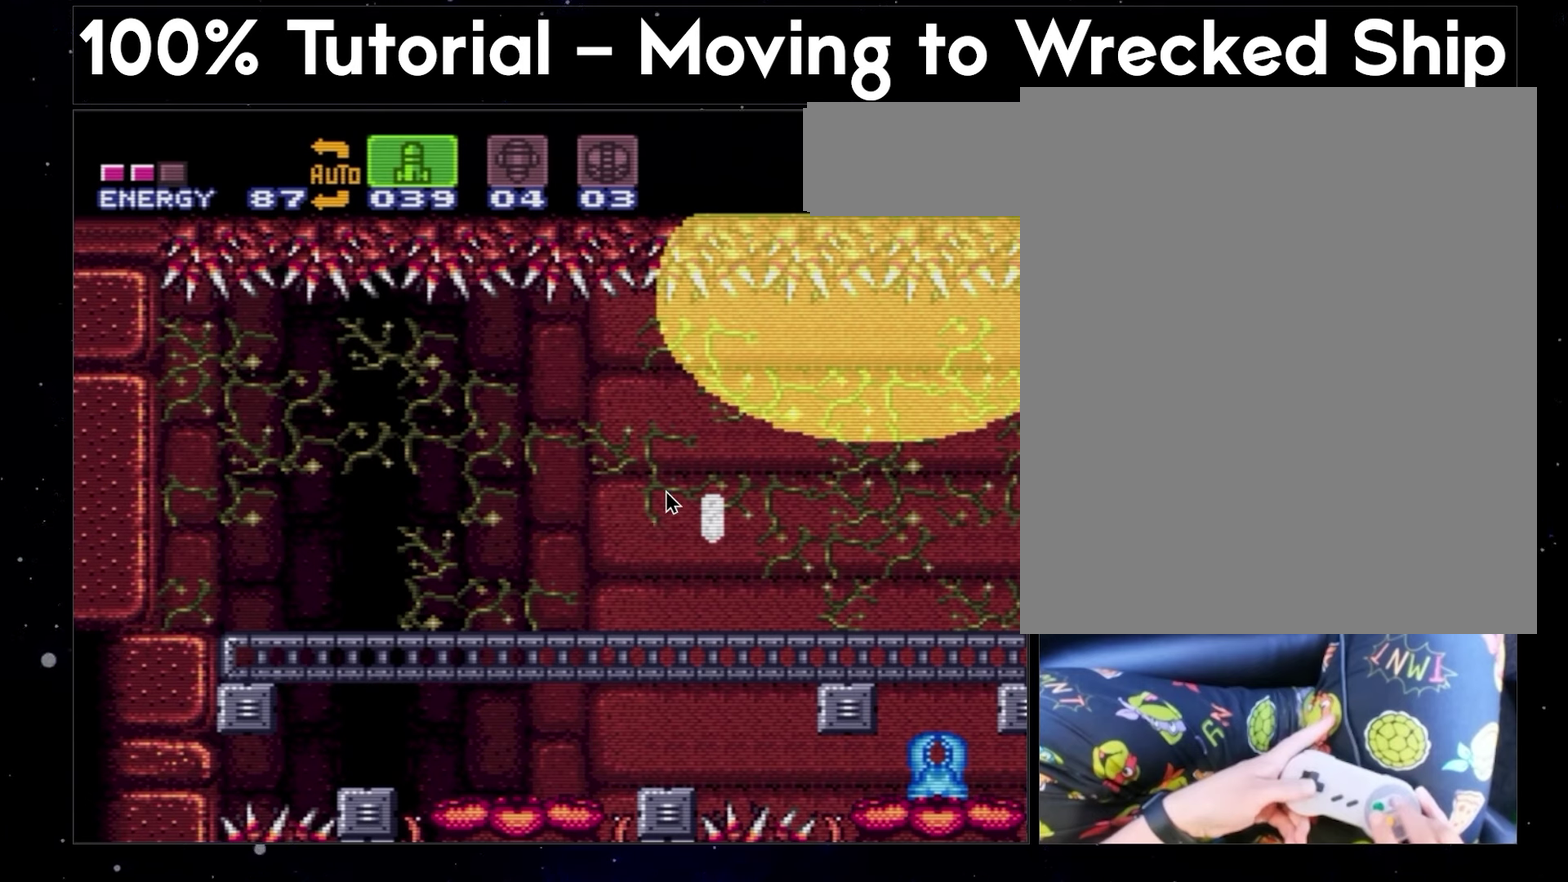
{"buttons": ["A", "X", "DPAD_LEFT"], "events": []}
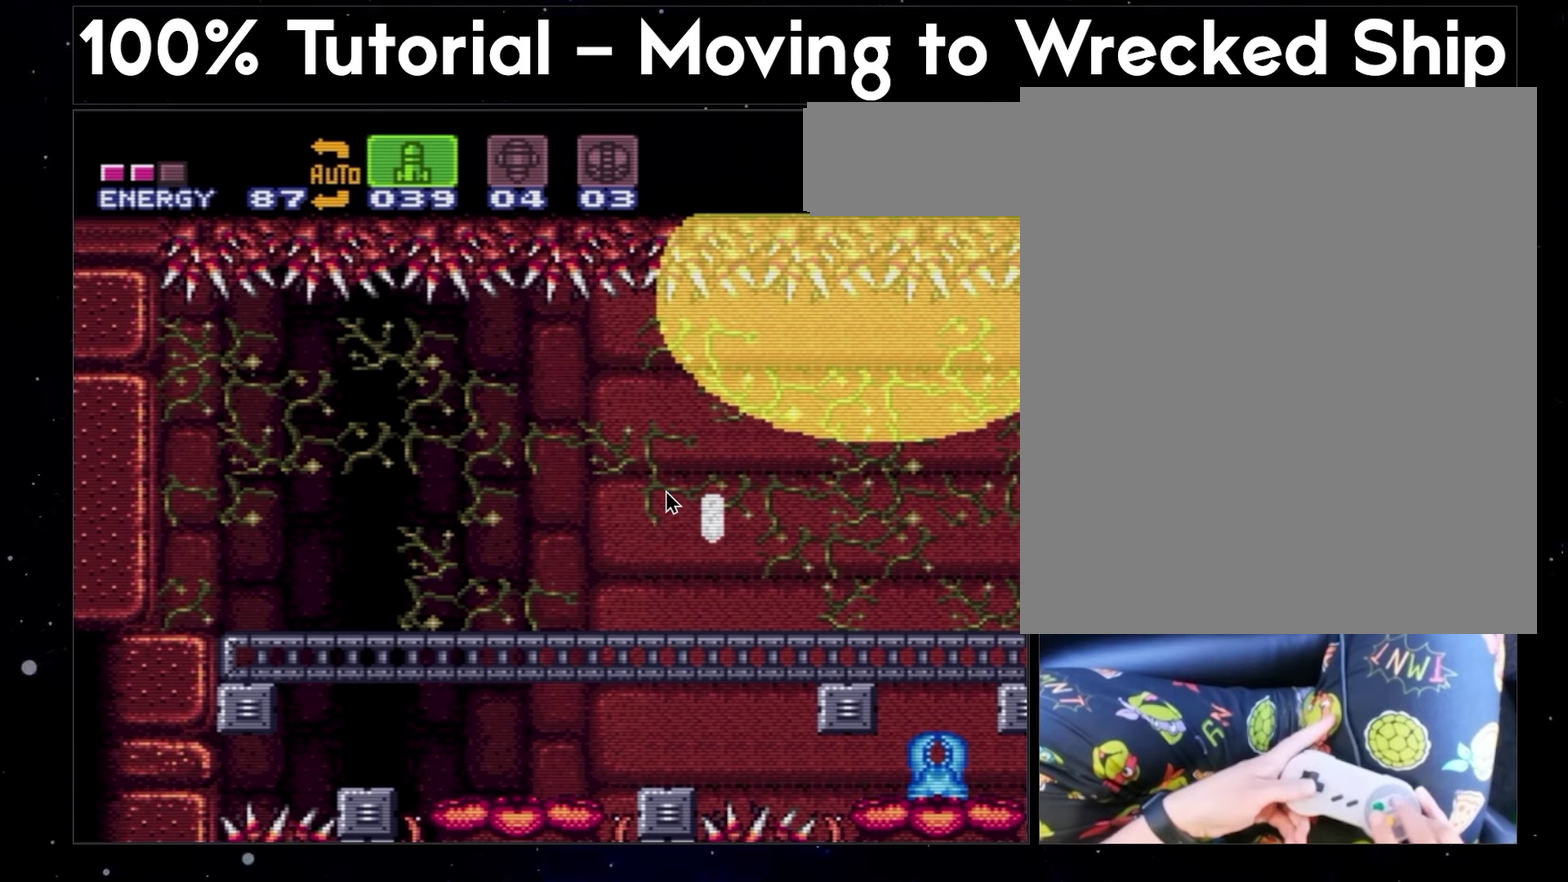
{"buttons": ["A", "X", "DPAD_LEFT"], "events": []}
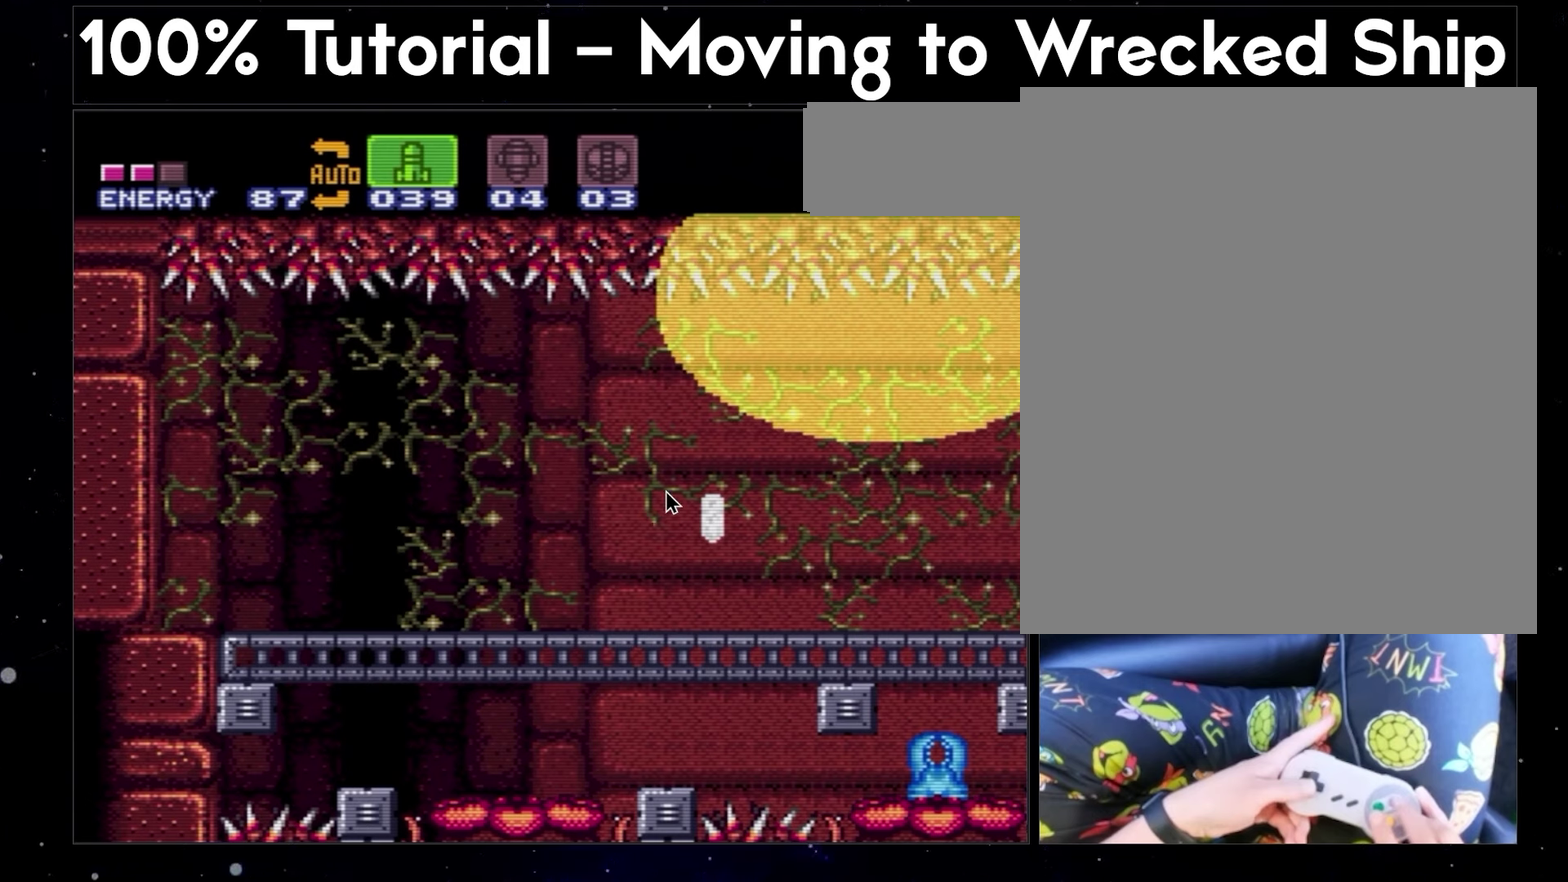
{"buttons": ["A", "X", "DPAD_LEFT"], "events": []}
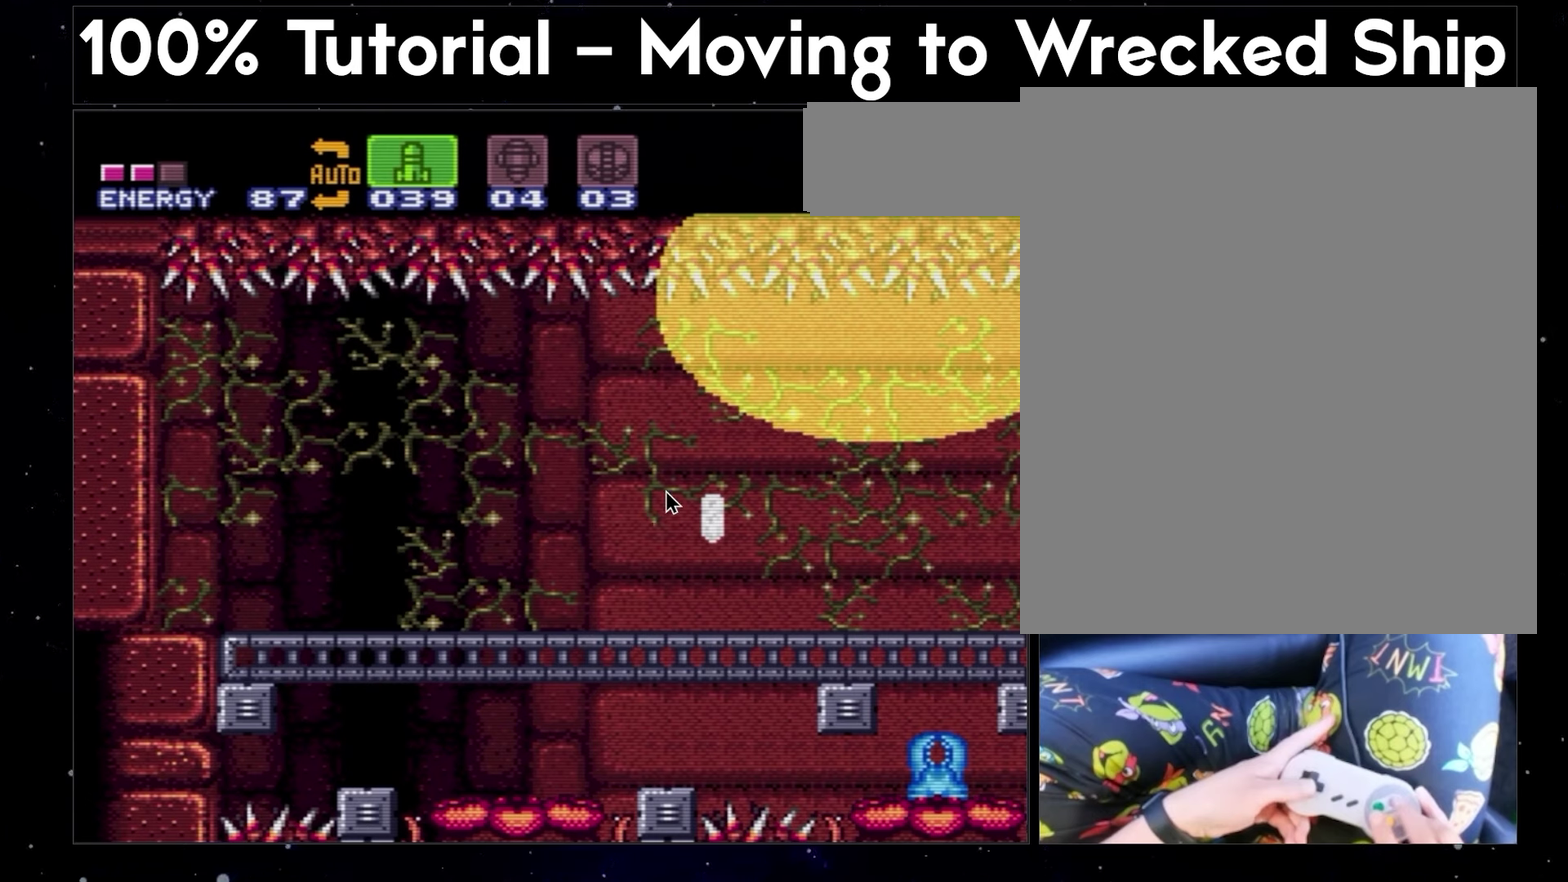
{"buttons": ["A", "X", "DPAD_LEFT"], "events": []}
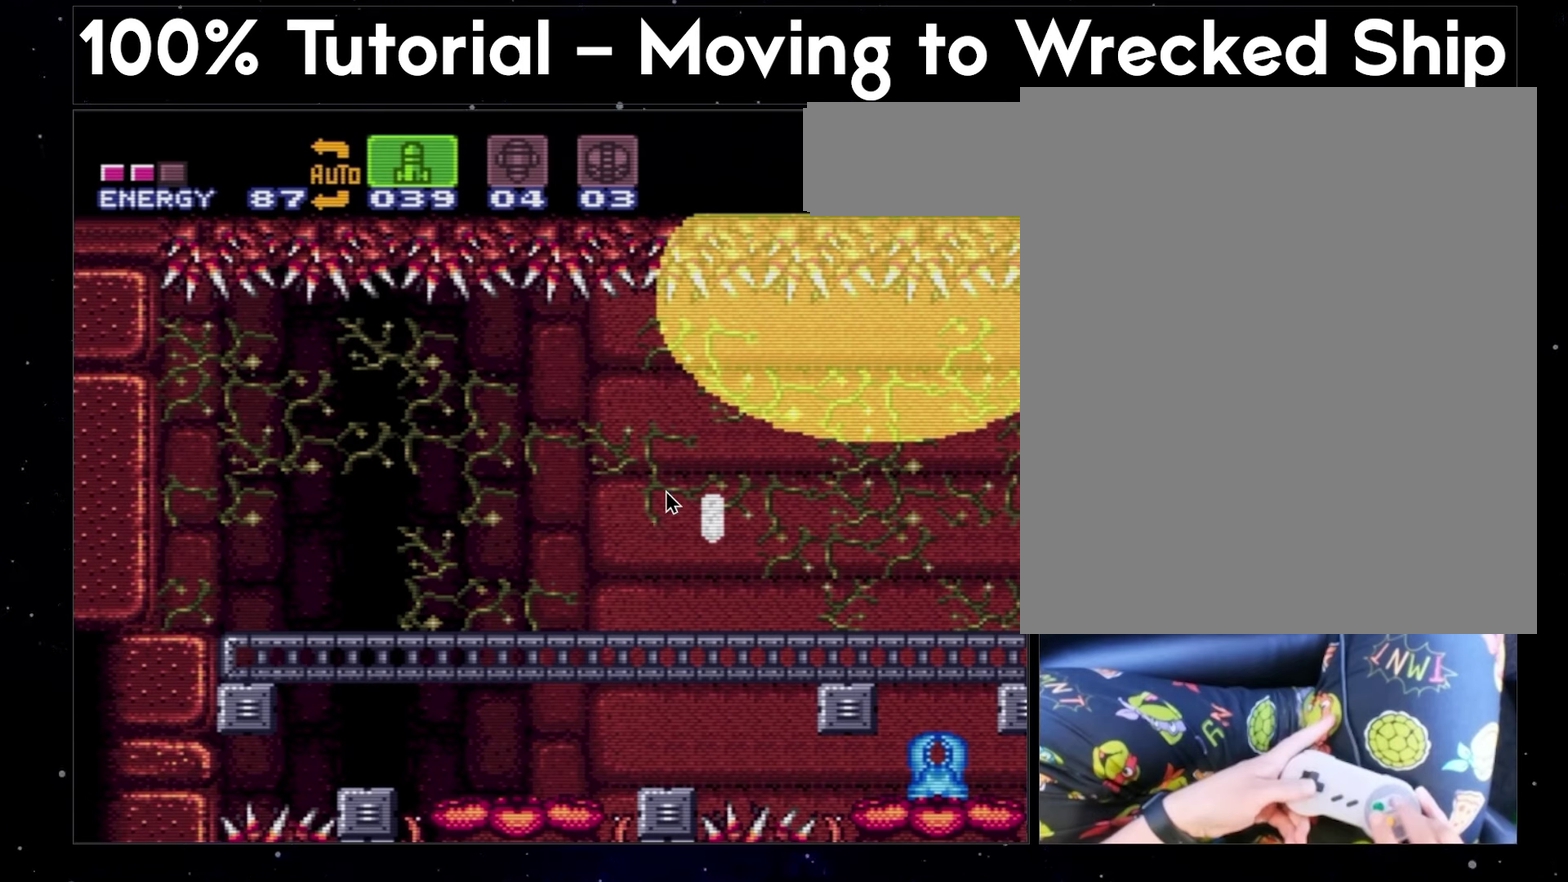
{"buttons": ["A", "X", "DPAD_LEFT"], "events": []}
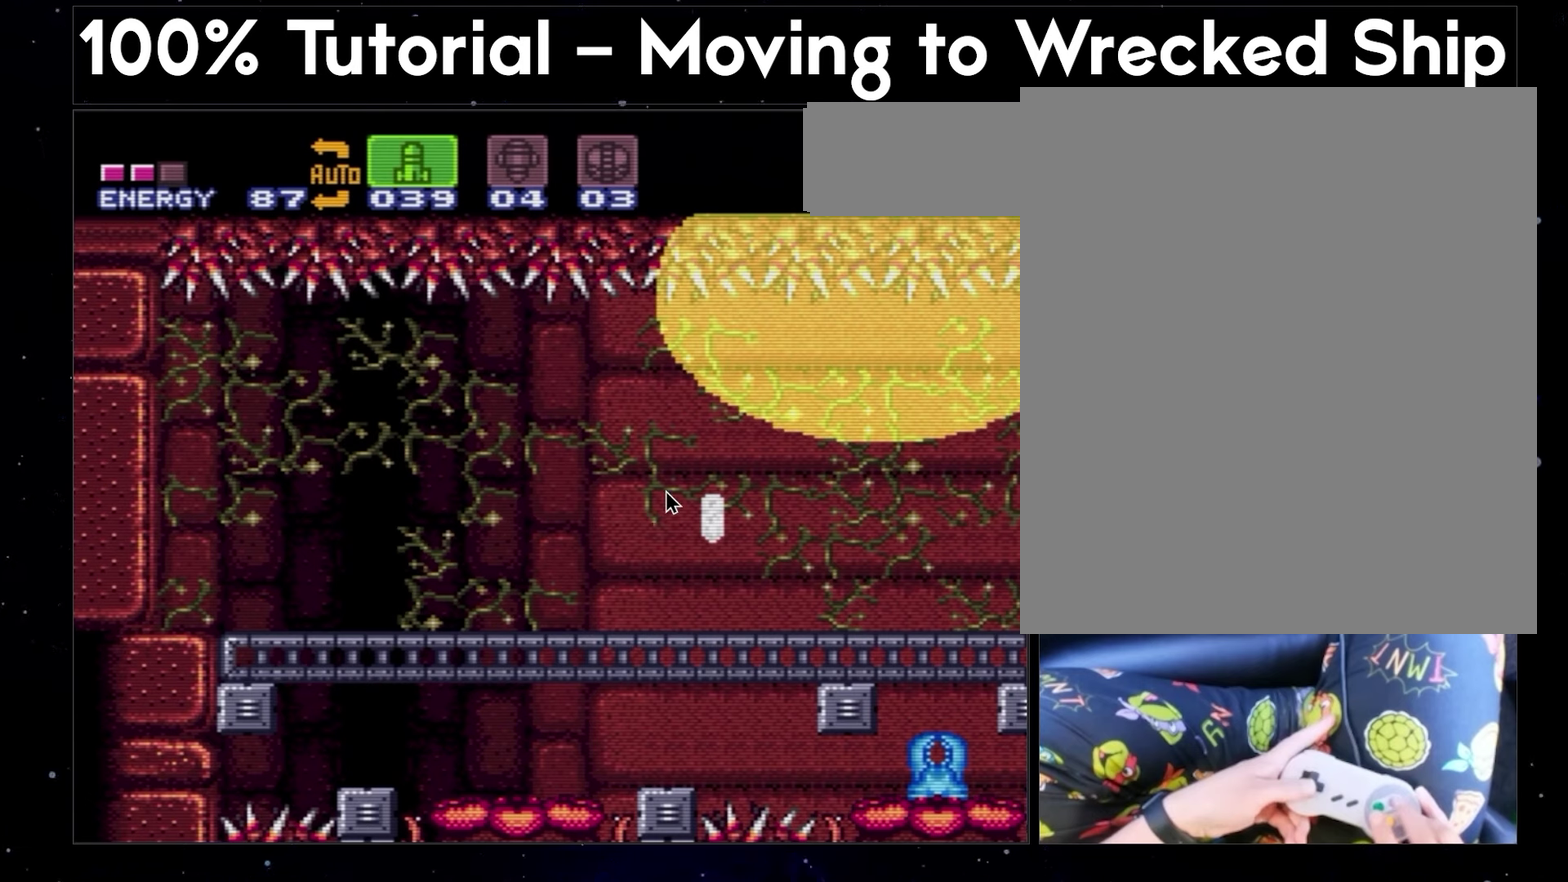
{"buttons": ["A", "X", "DPAD_LEFT"], "events": []}
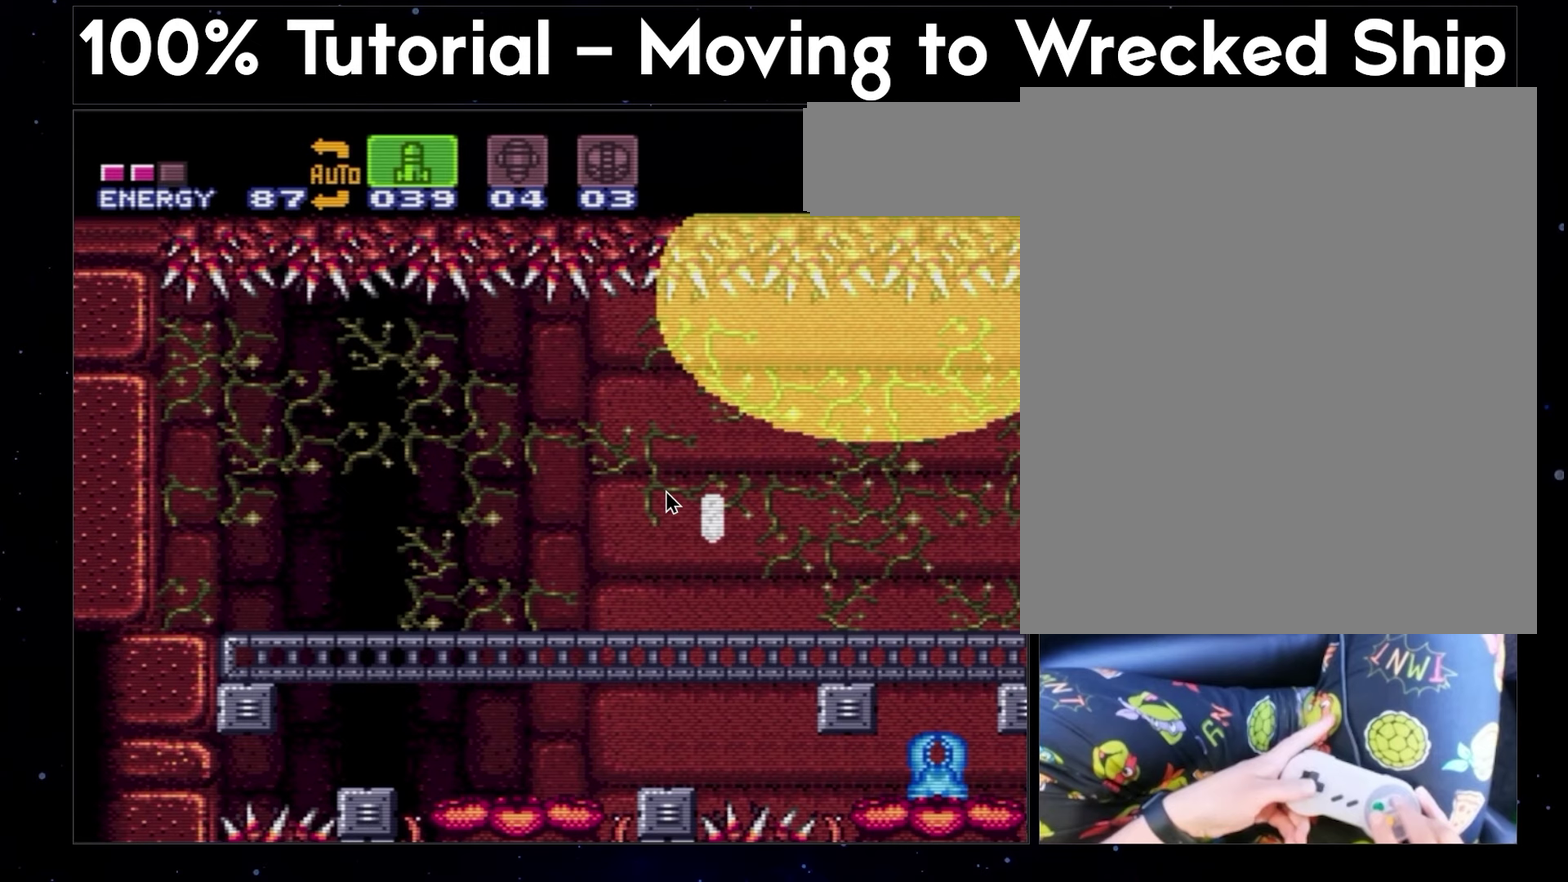
{"buttons": ["A", "X", "DPAD_LEFT"], "events": []}
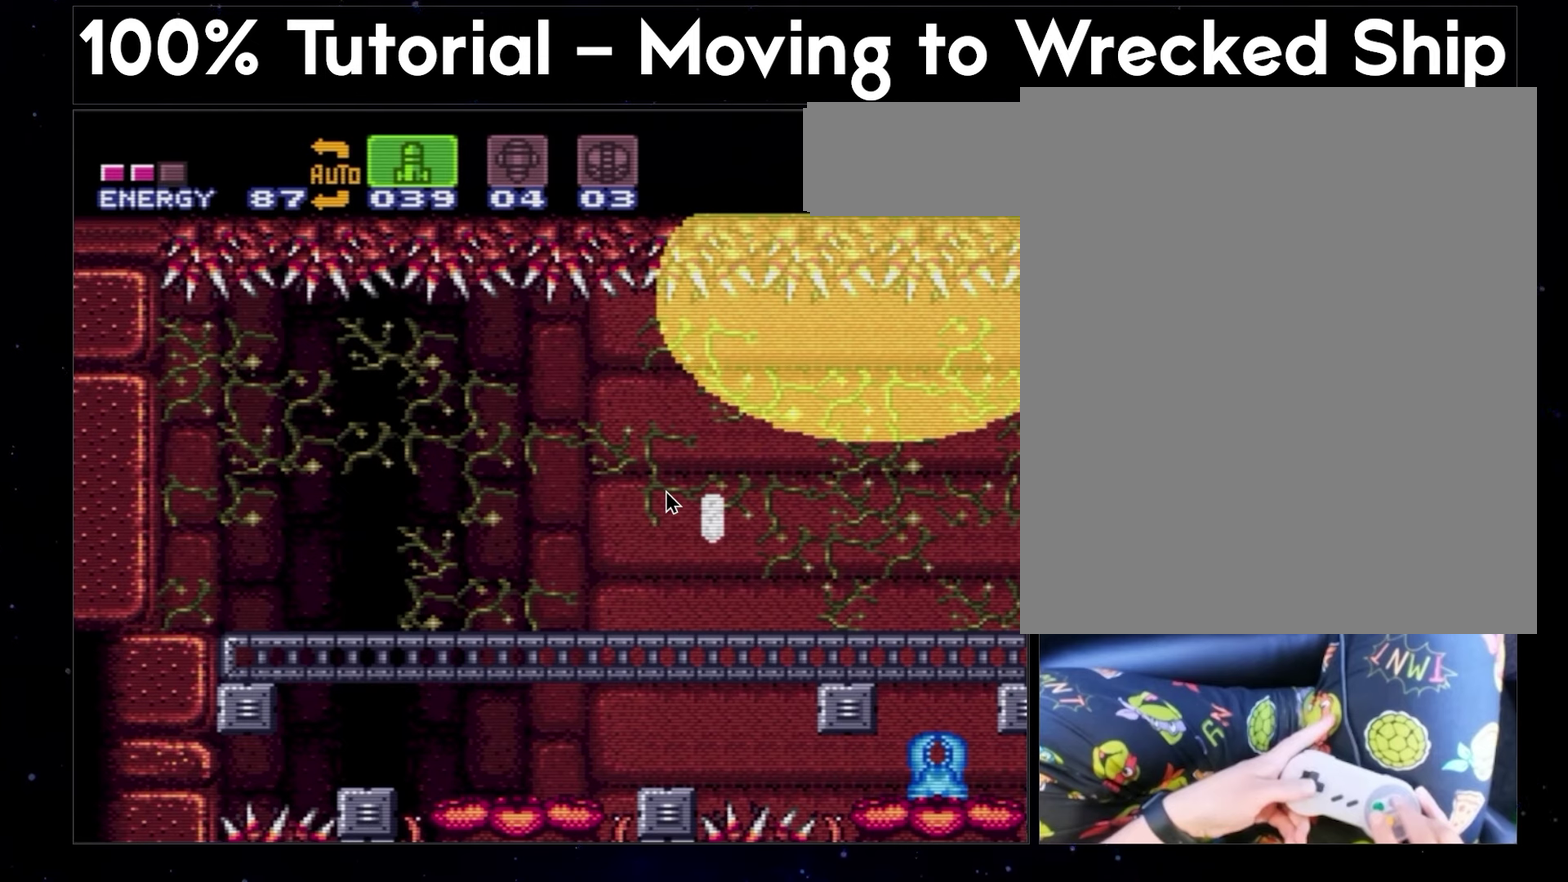
{"buttons": ["A", "X", "DPAD_LEFT"], "events": []}
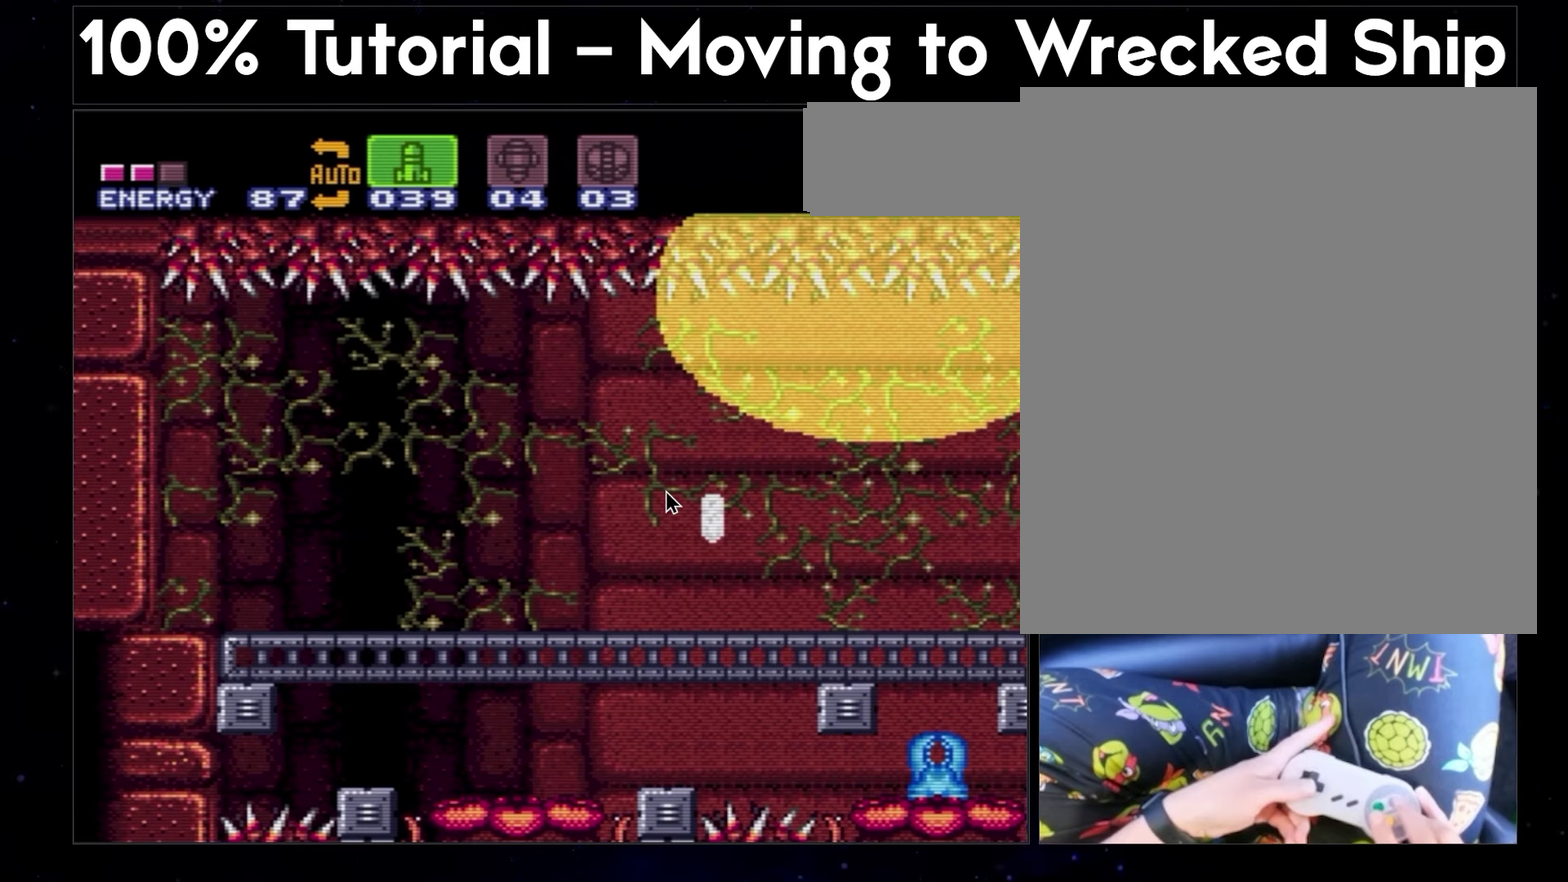
{"buttons": ["A", "X", "DPAD_LEFT"], "events": []}
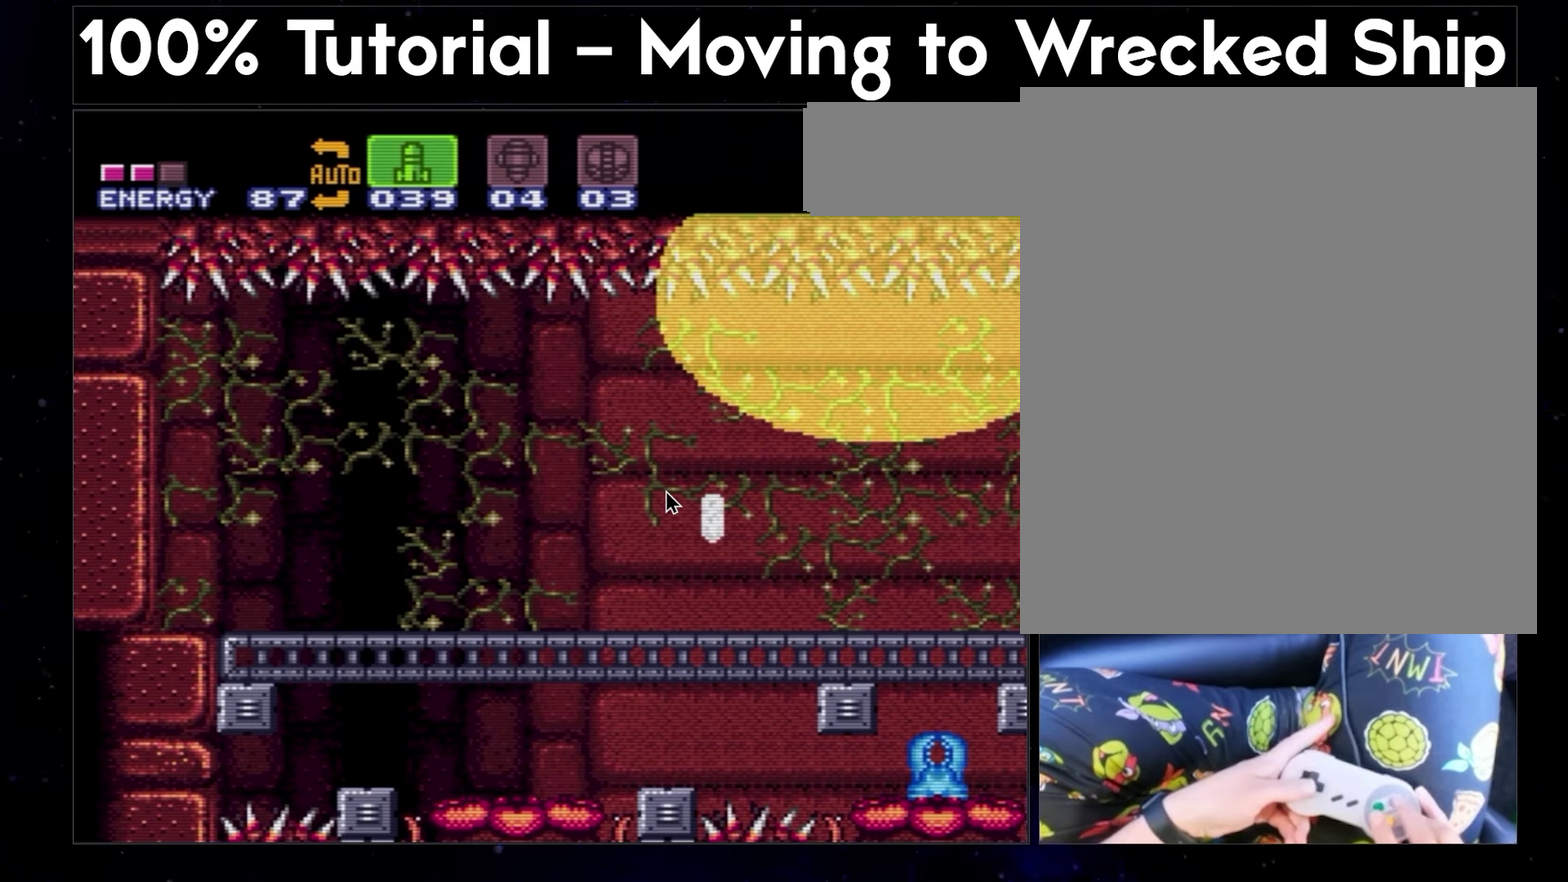
{"buttons": ["A", "X", "DPAD_LEFT"], "events": []}
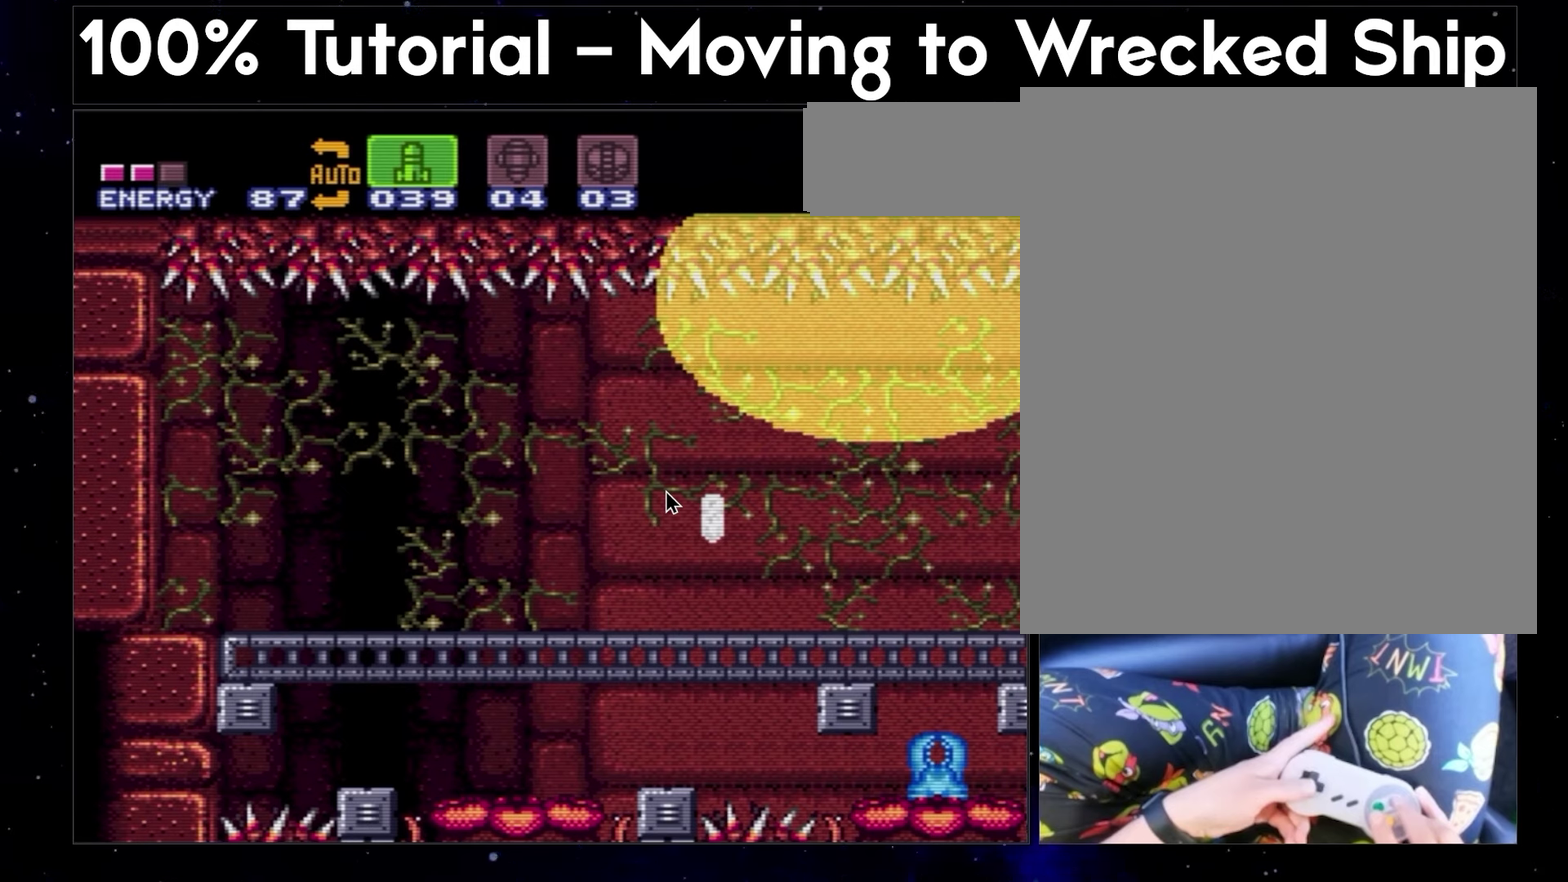
{"buttons": ["A", "X", "DPAD_LEFT"], "events": []}
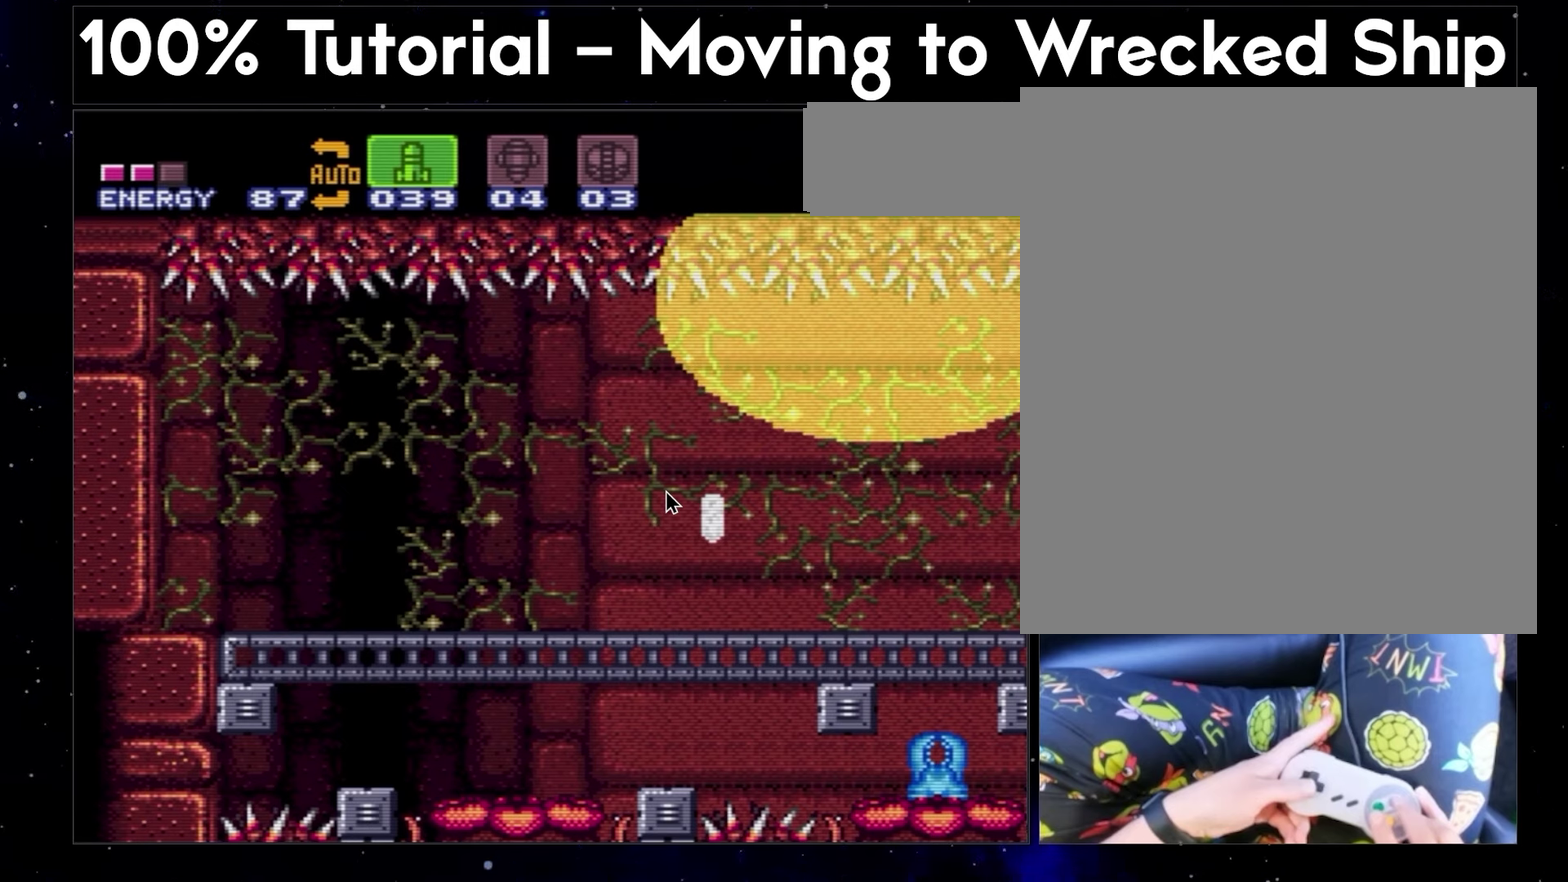
{"buttons": ["A", "X", "DPAD_LEFT"], "events": []}
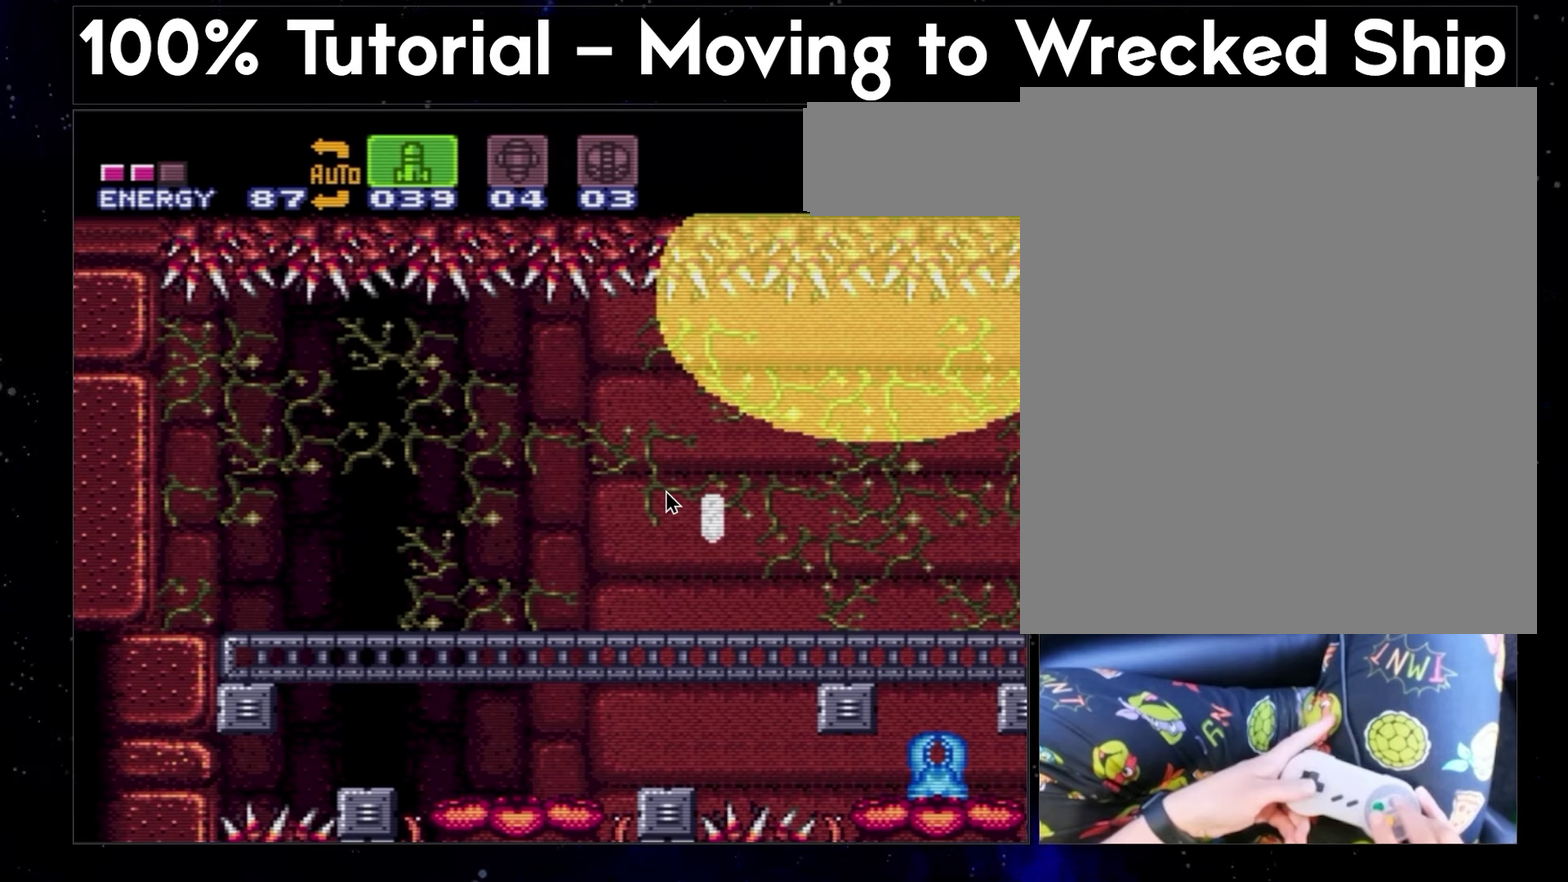
{"buttons": ["A", "X", "DPAD_LEFT"], "events": []}
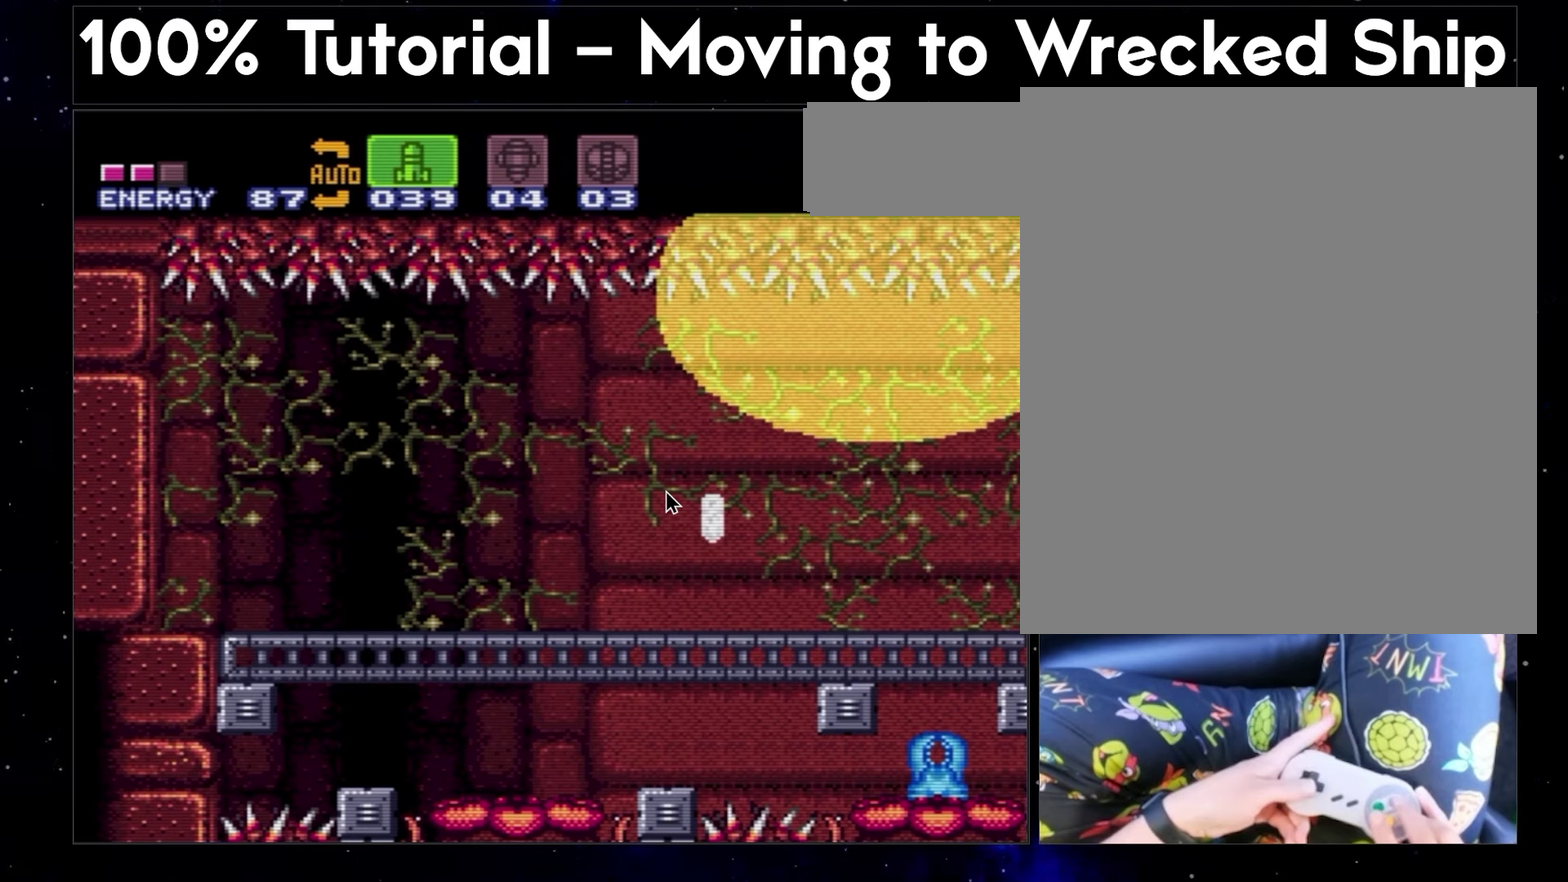
{"buttons": ["A", "X", "DPAD_LEFT"], "events": []}
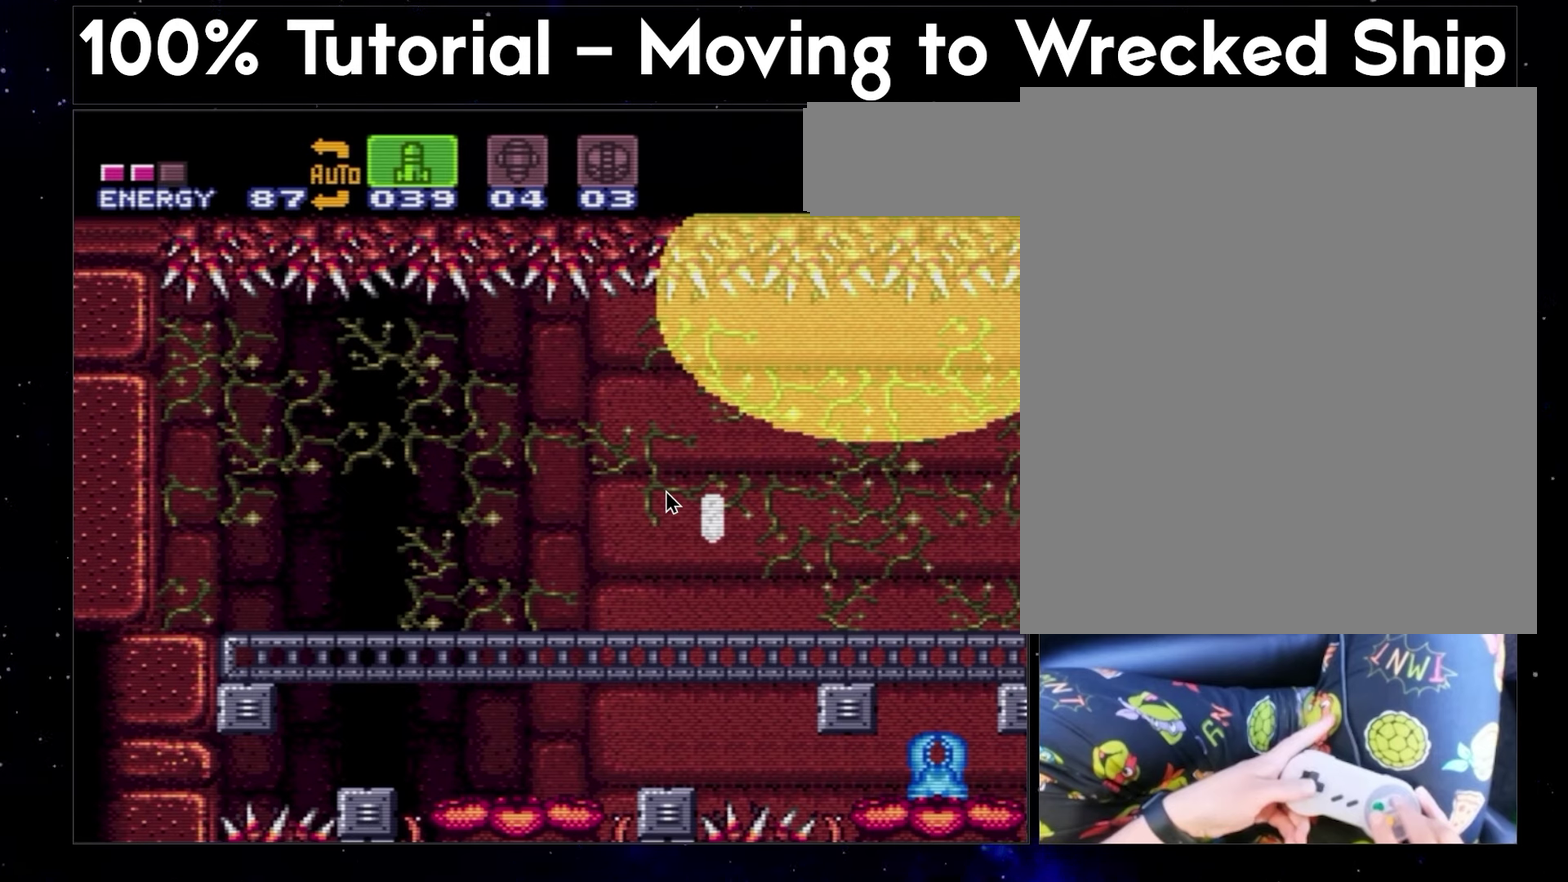
{"buttons": ["A", "X", "DPAD_LEFT"], "events": []}
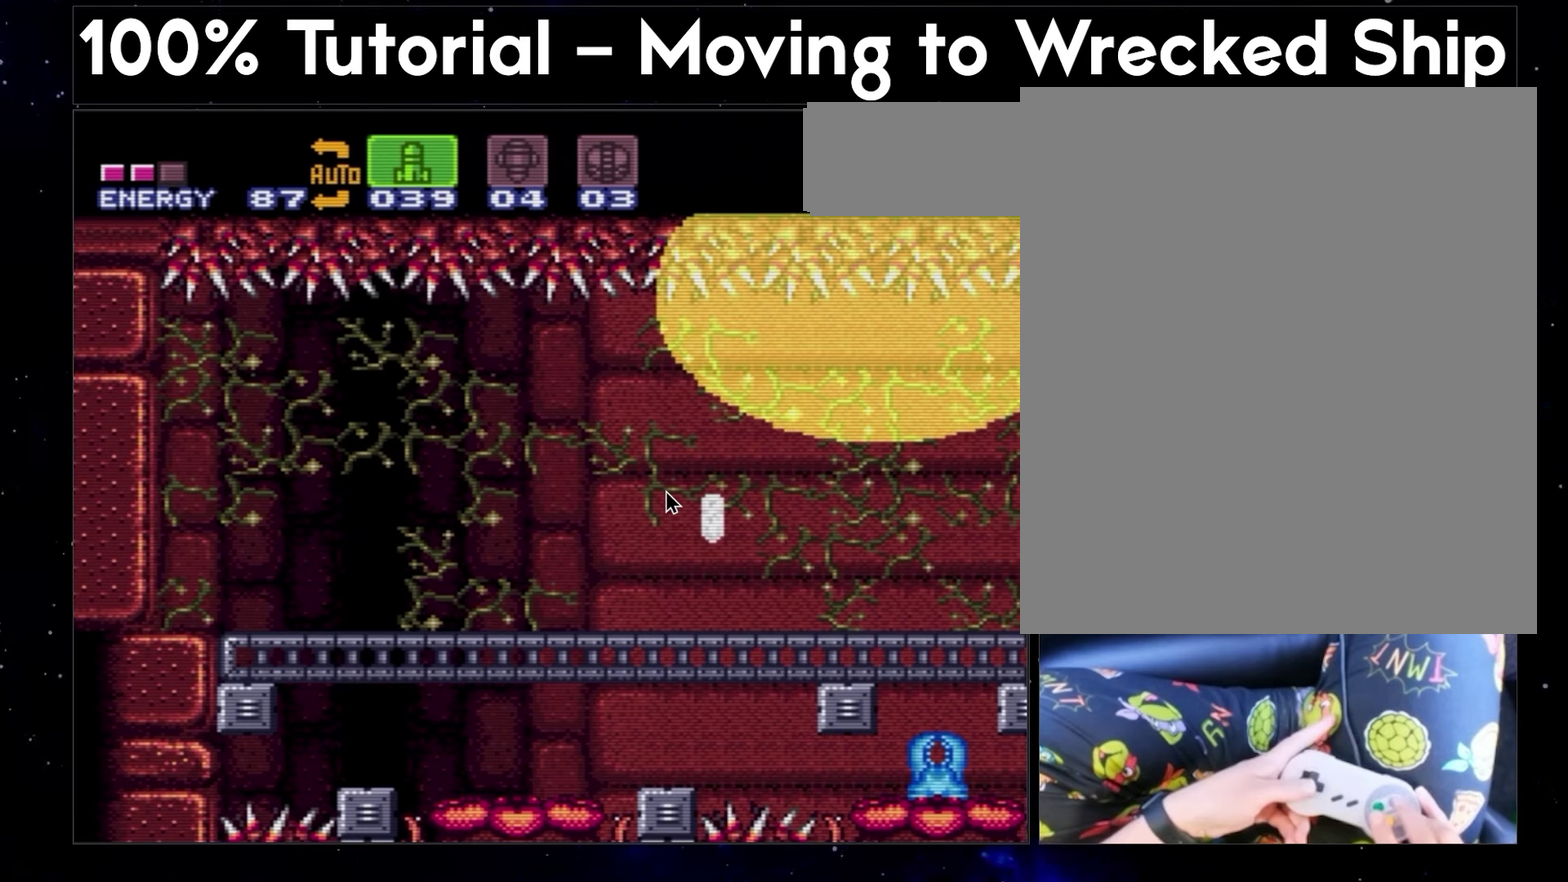
{"buttons": ["A", "X", "DPAD_LEFT"], "events": []}
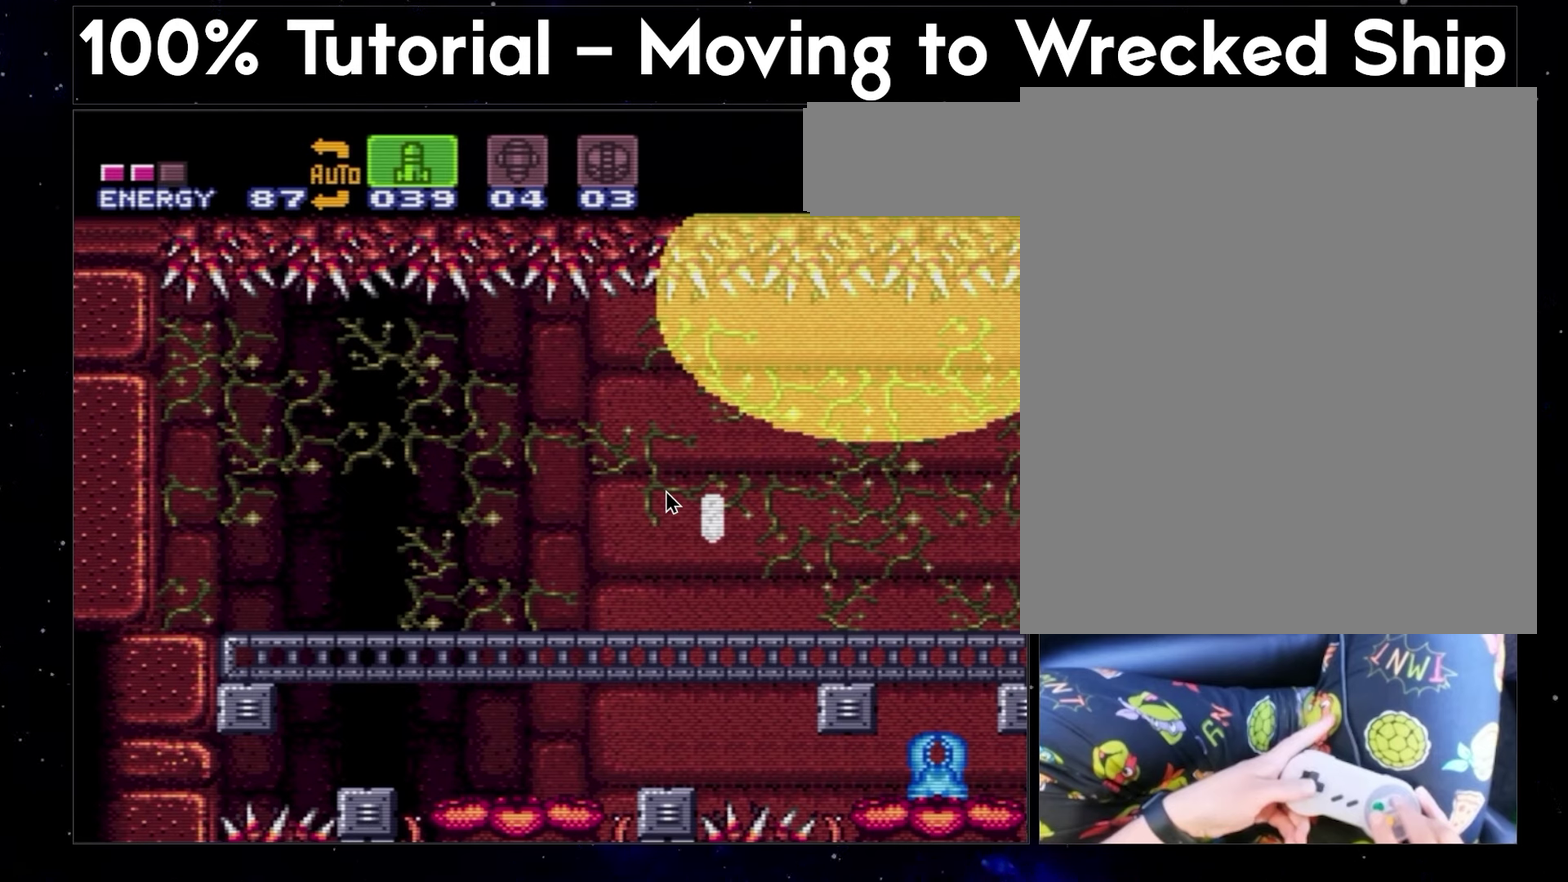
{"buttons": ["A", "X", "DPAD_LEFT"], "events": []}
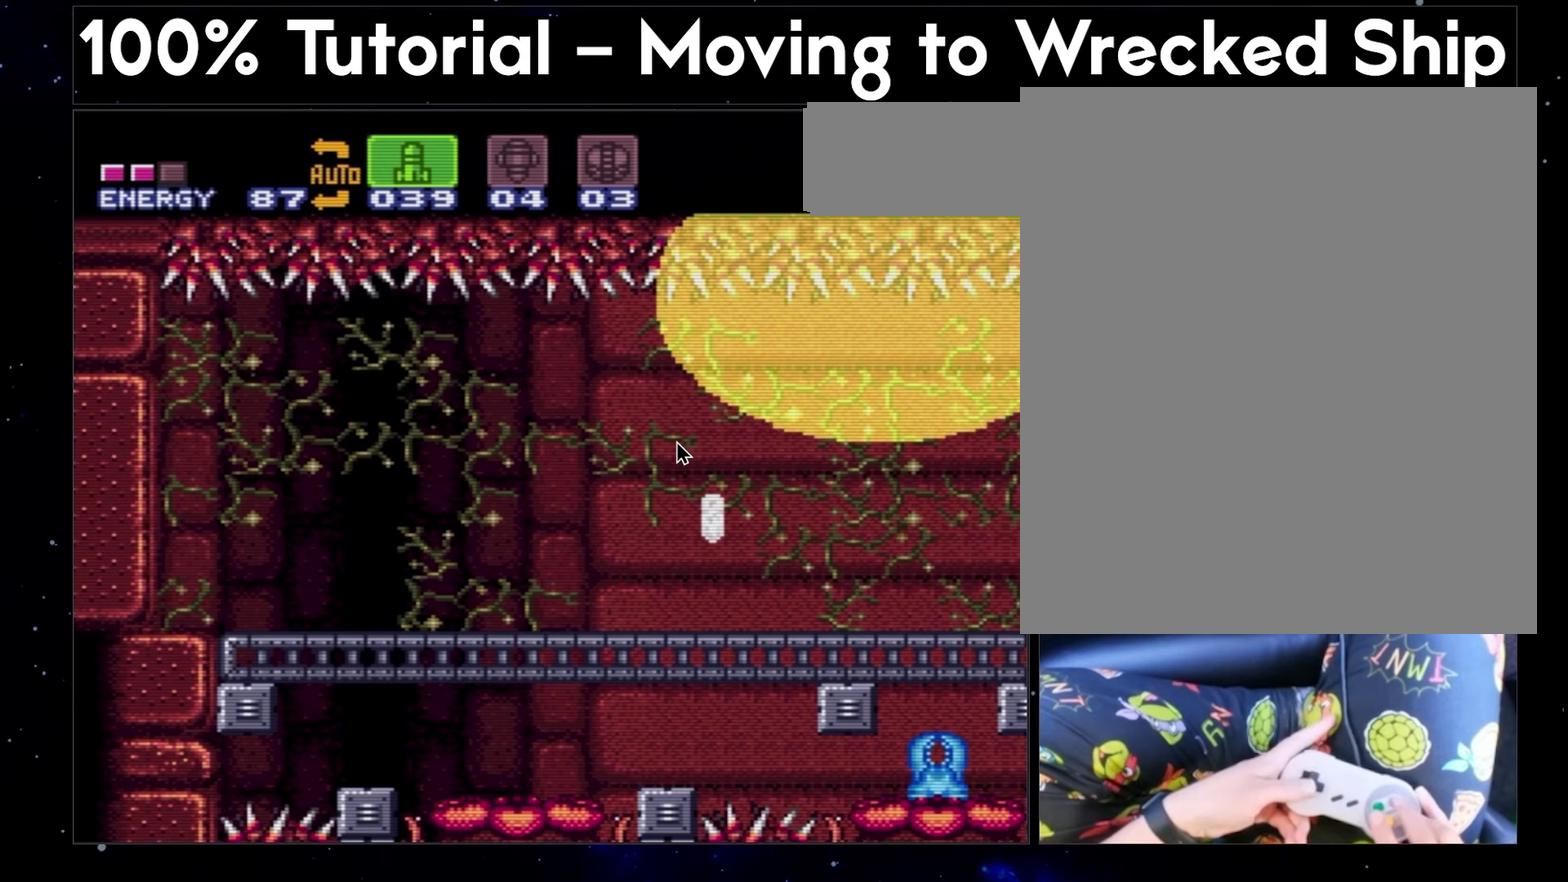
{"buttons": ["A", "X", "DPAD_LEFT"], "events": []}
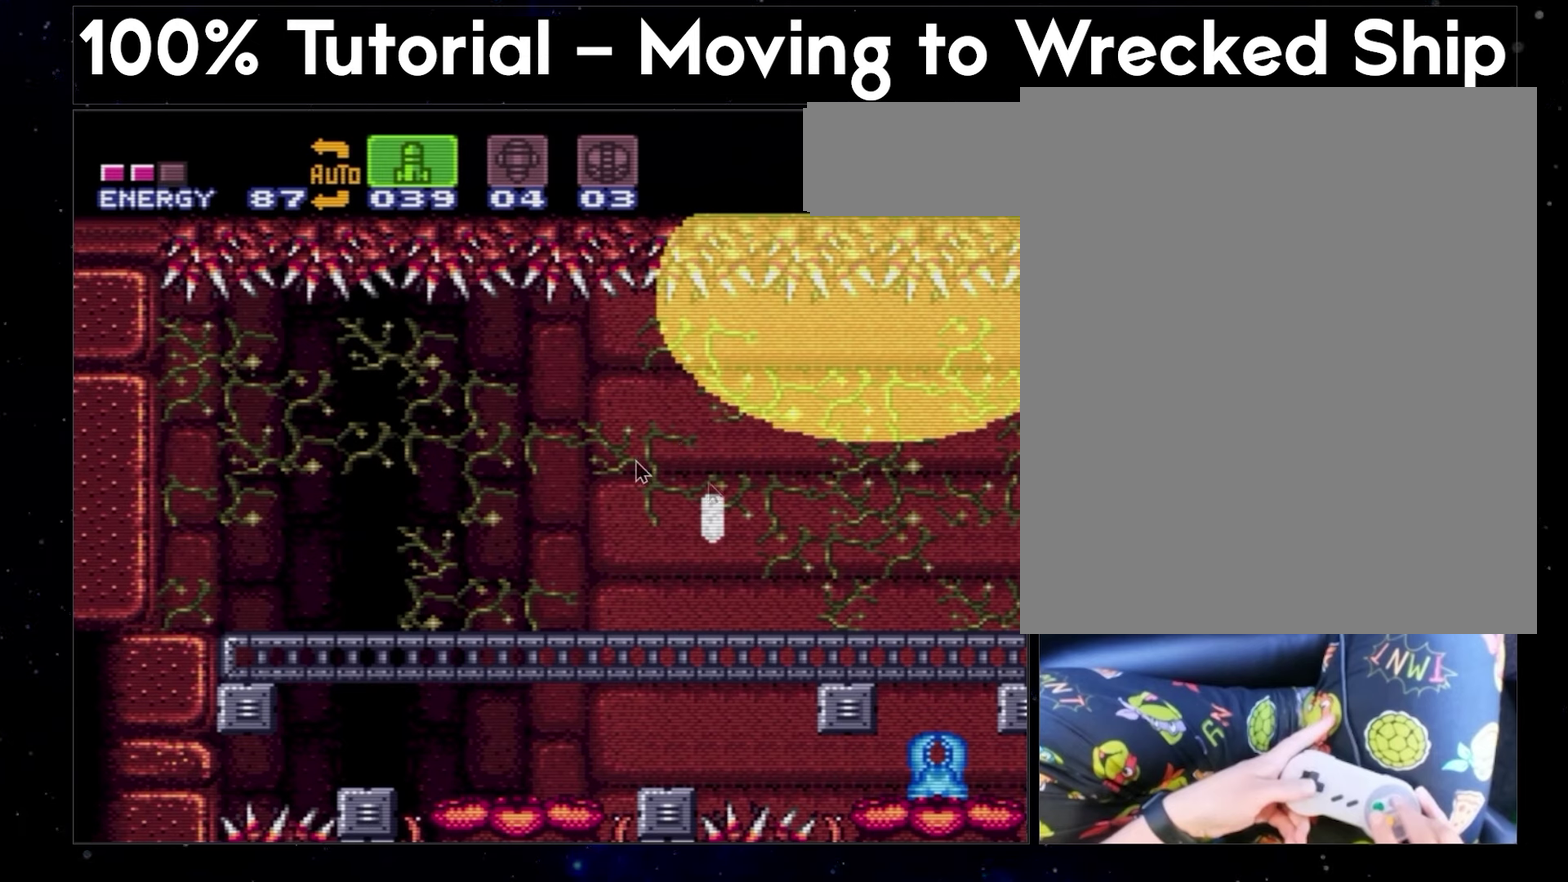
{"buttons": ["A", "X", "DPAD_LEFT"], "events": []}
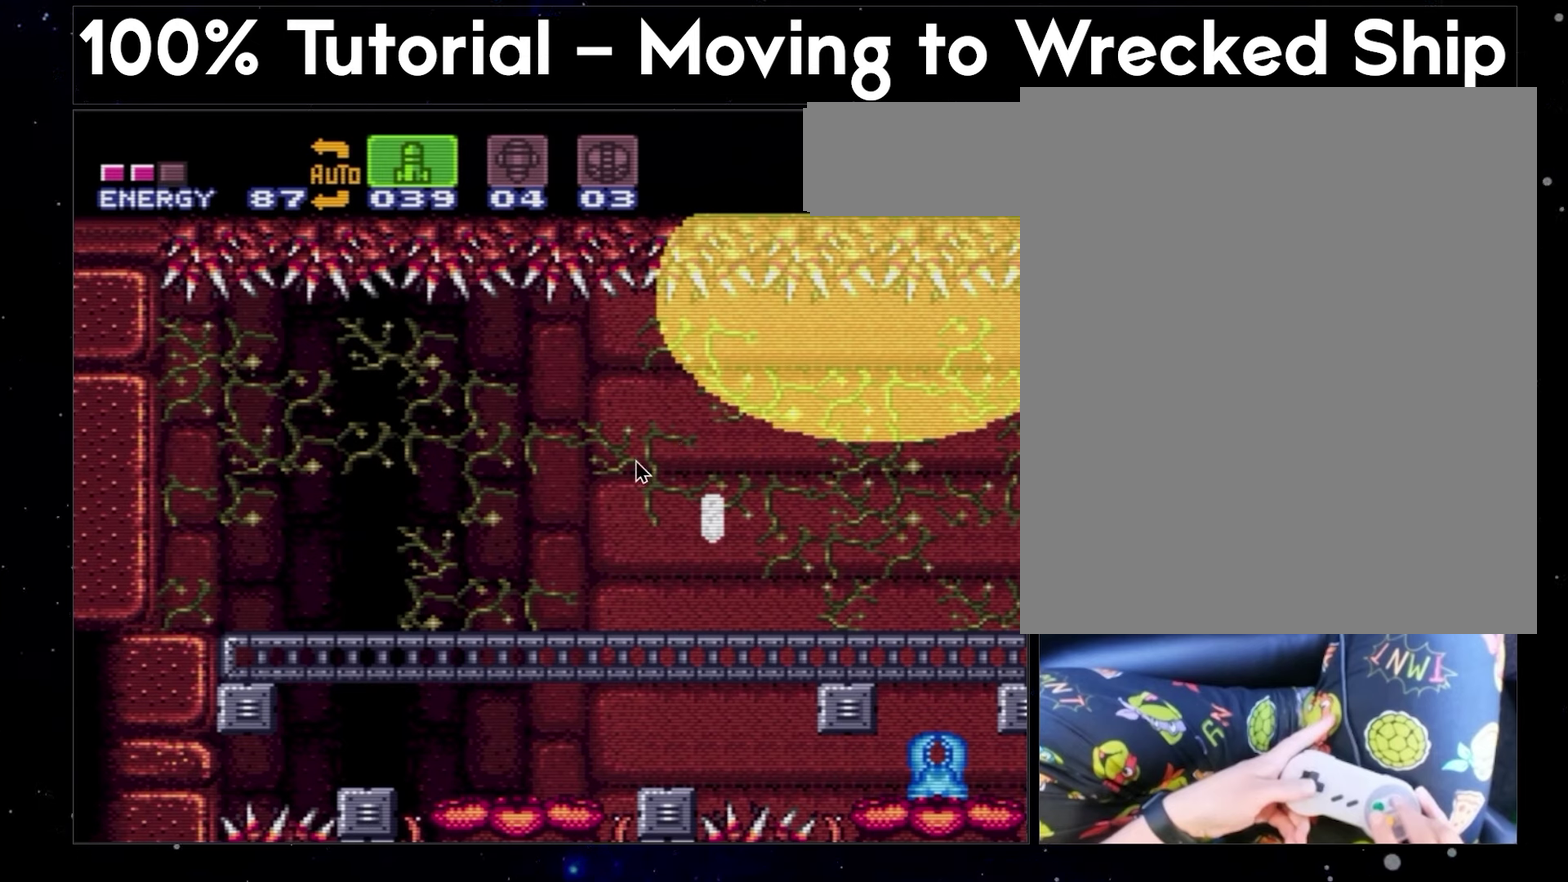
{"buttons": ["A", "X", "DPAD_LEFT"], "events": []}
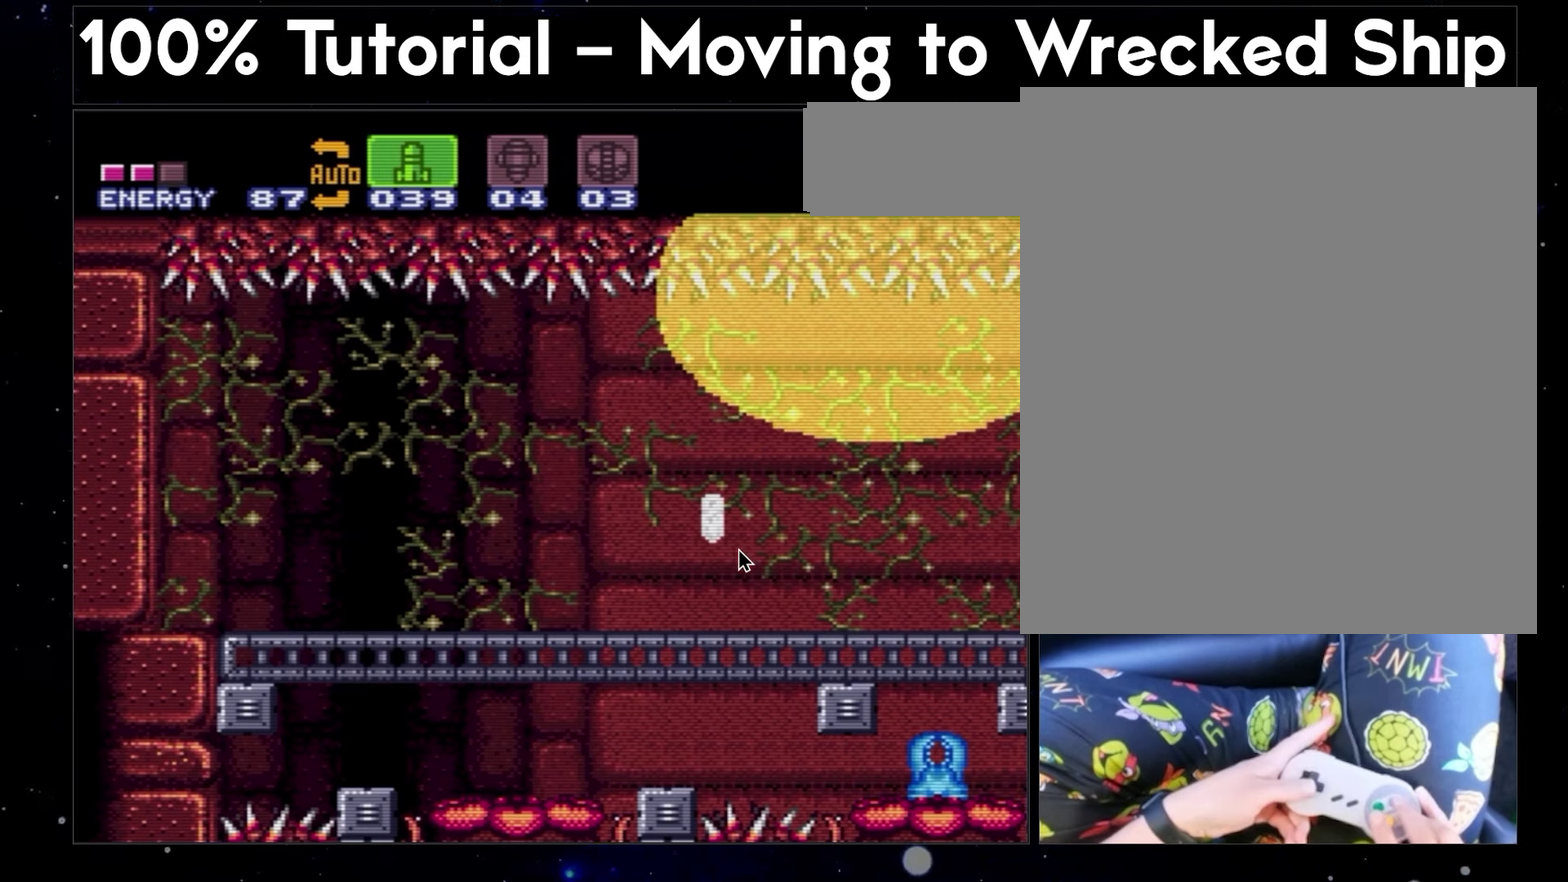
{"buttons": ["A", "X", "DPAD_LEFT"], "events": []}